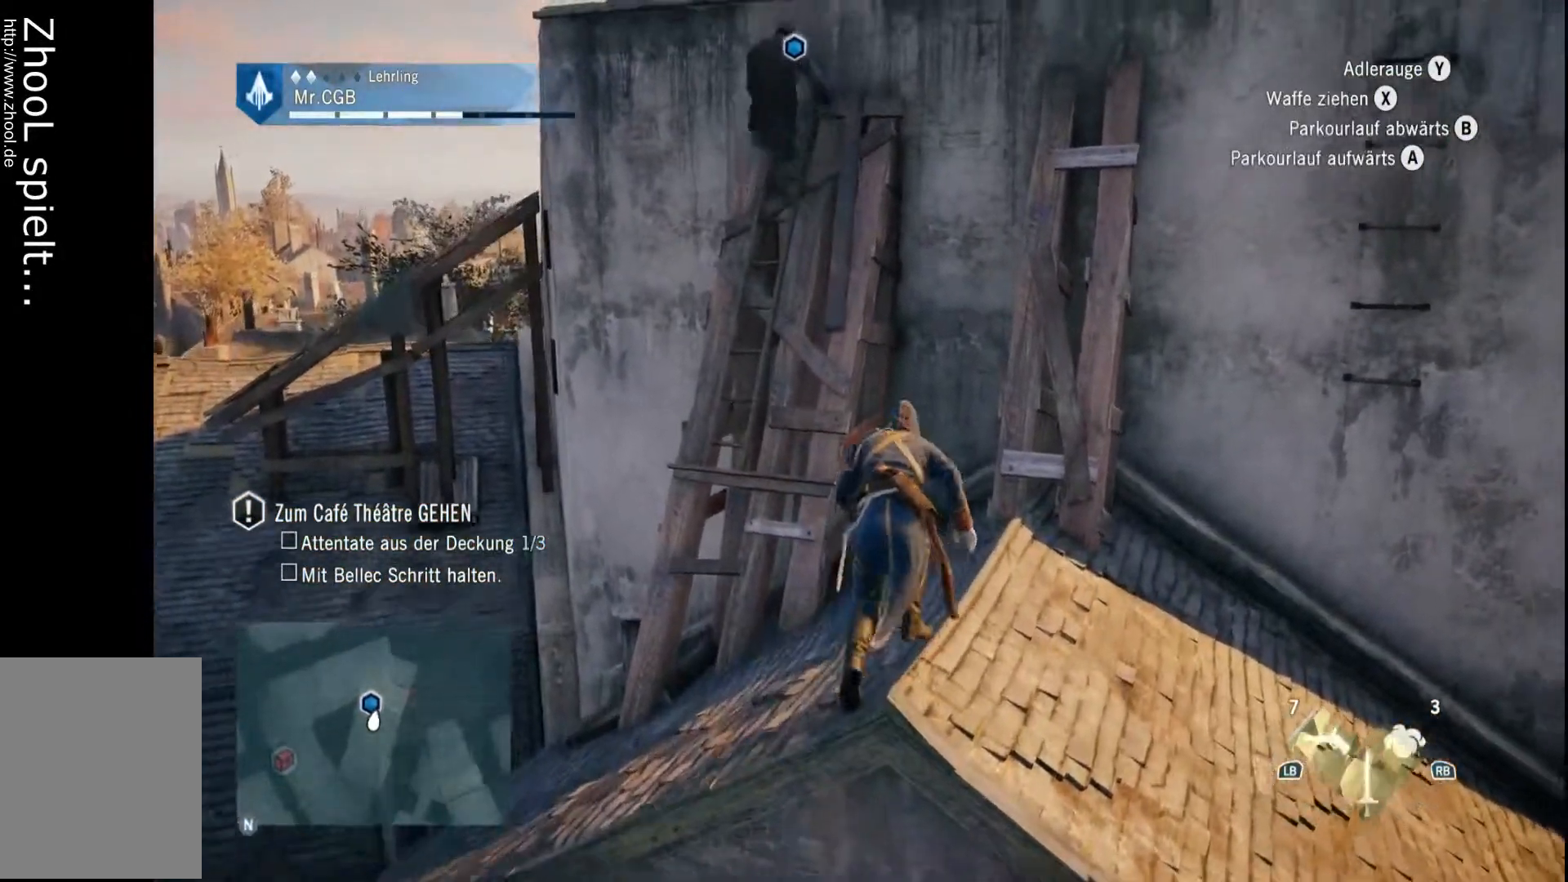
Gameplay with a controller (Xbox layout); each line is a JSON object with the inputs held at the frame after it (dt_ms = milliseconds from this image to that frame). "events" lists button and stick changes between this image and that frame as [ms after this image, input, new state], when the widget could be followed in between. Not read: A L3 R3.
{"dt_ms": 500, "buttons": ["R2"], "left_stick": "up", "right_stick": "center", "events": []}
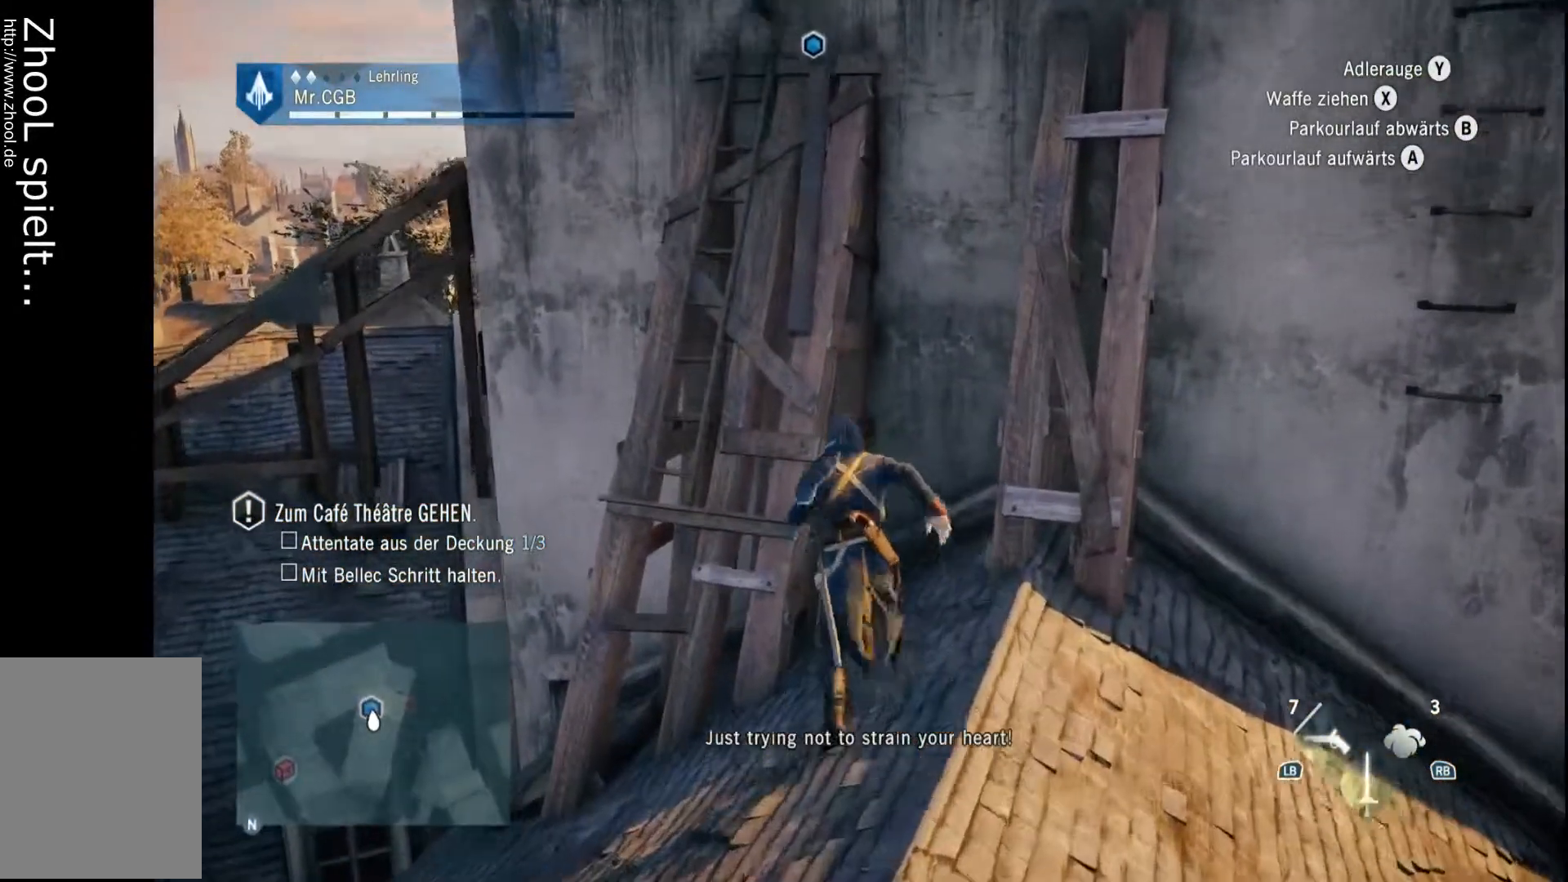
{"dt_ms": 500, "buttons": ["R2"], "left_stick": "up", "right_stick": "center", "events": []}
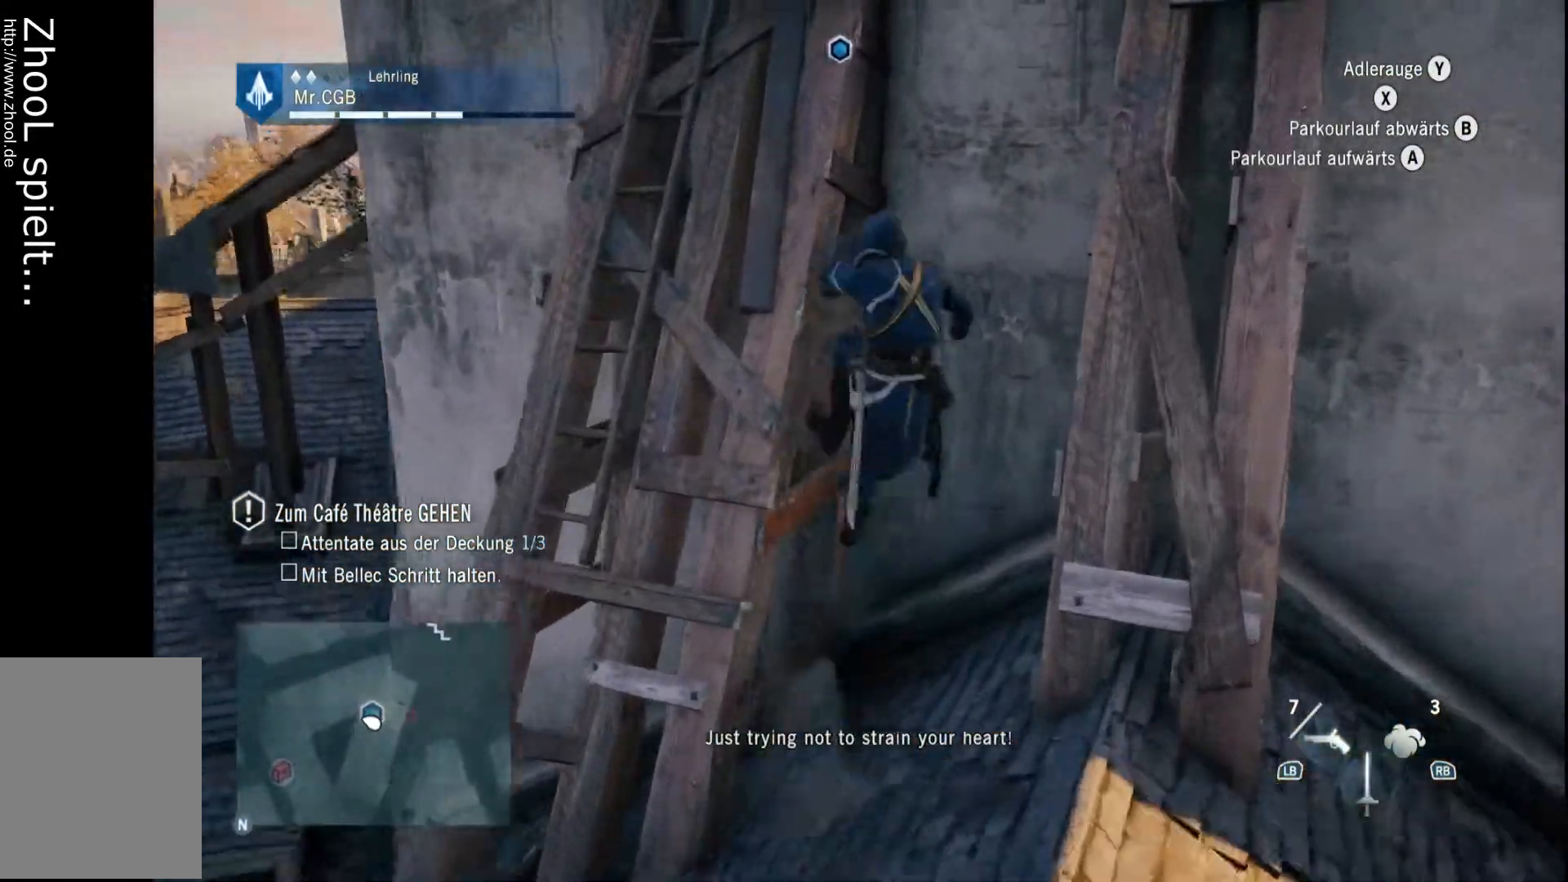
{"dt_ms": 500, "buttons": ["R2"], "left_stick": "up-left", "right_stick": "center", "events": [[67, "left_stick", "up-left"]]}
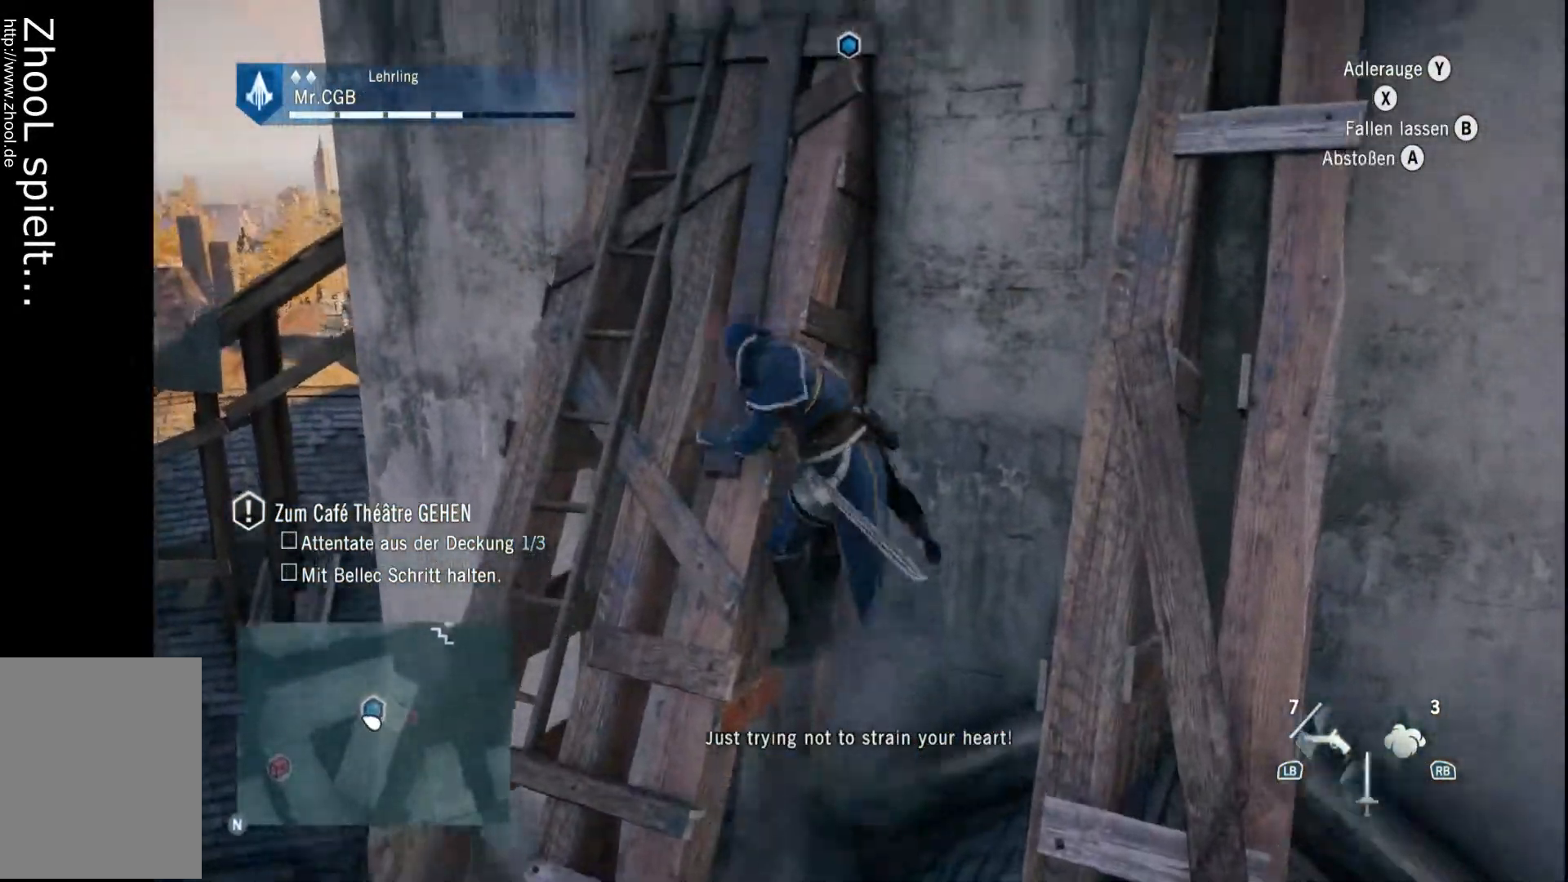
{"dt_ms": 500, "buttons": ["R2"], "left_stick": "up", "right_stick": "center", "events": [[117, "left_stick", "up"]]}
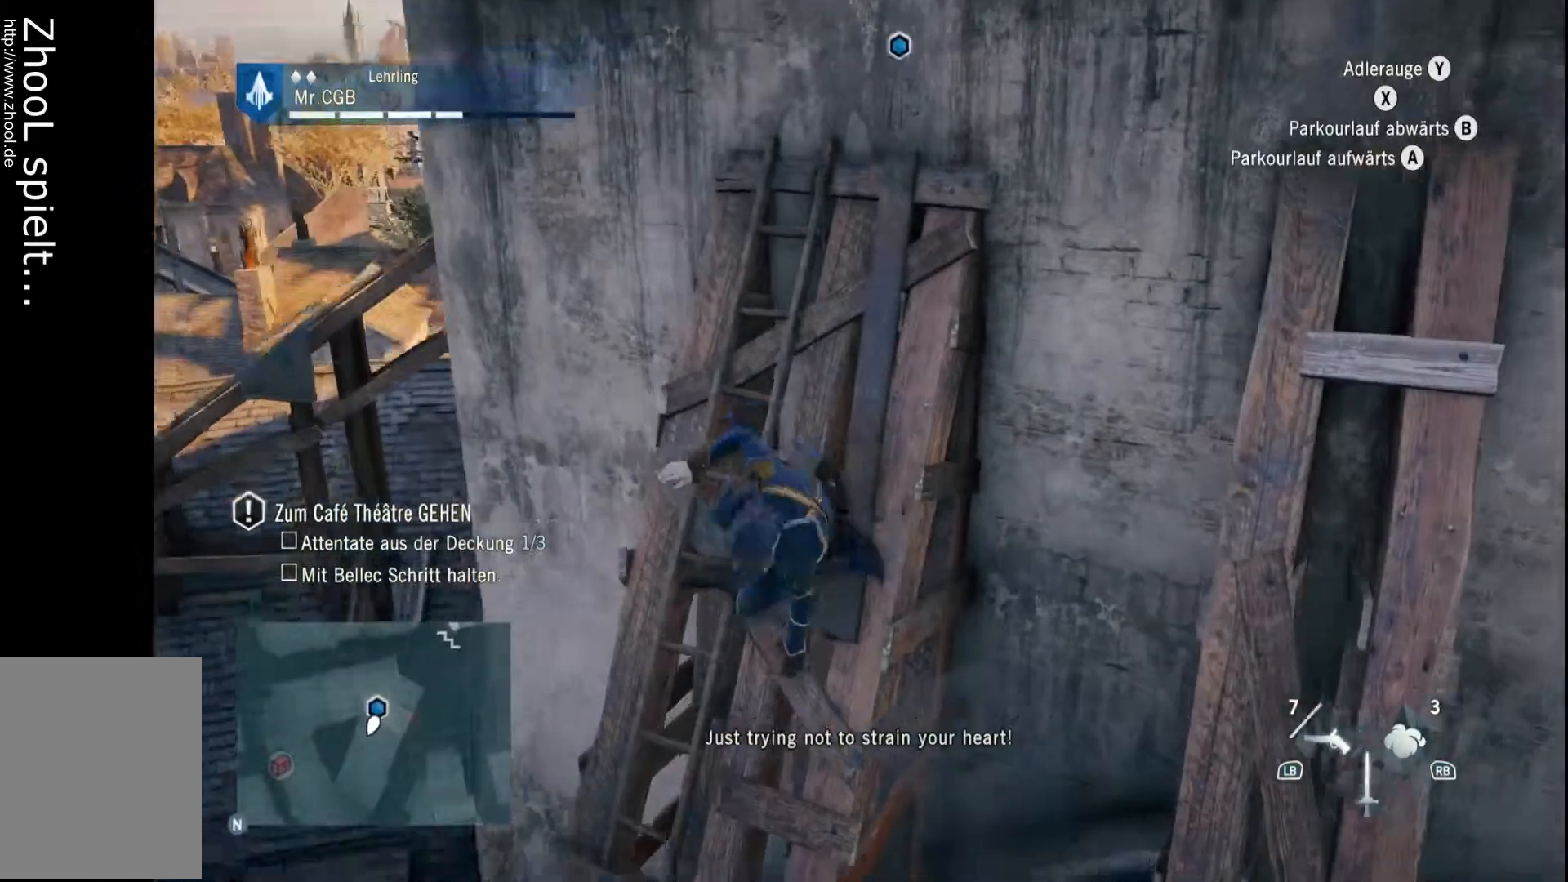
{"dt_ms": 500, "buttons": ["R2"], "left_stick": "up-right", "right_stick": "center", "events": [[367, "left_stick", "up-right"]]}
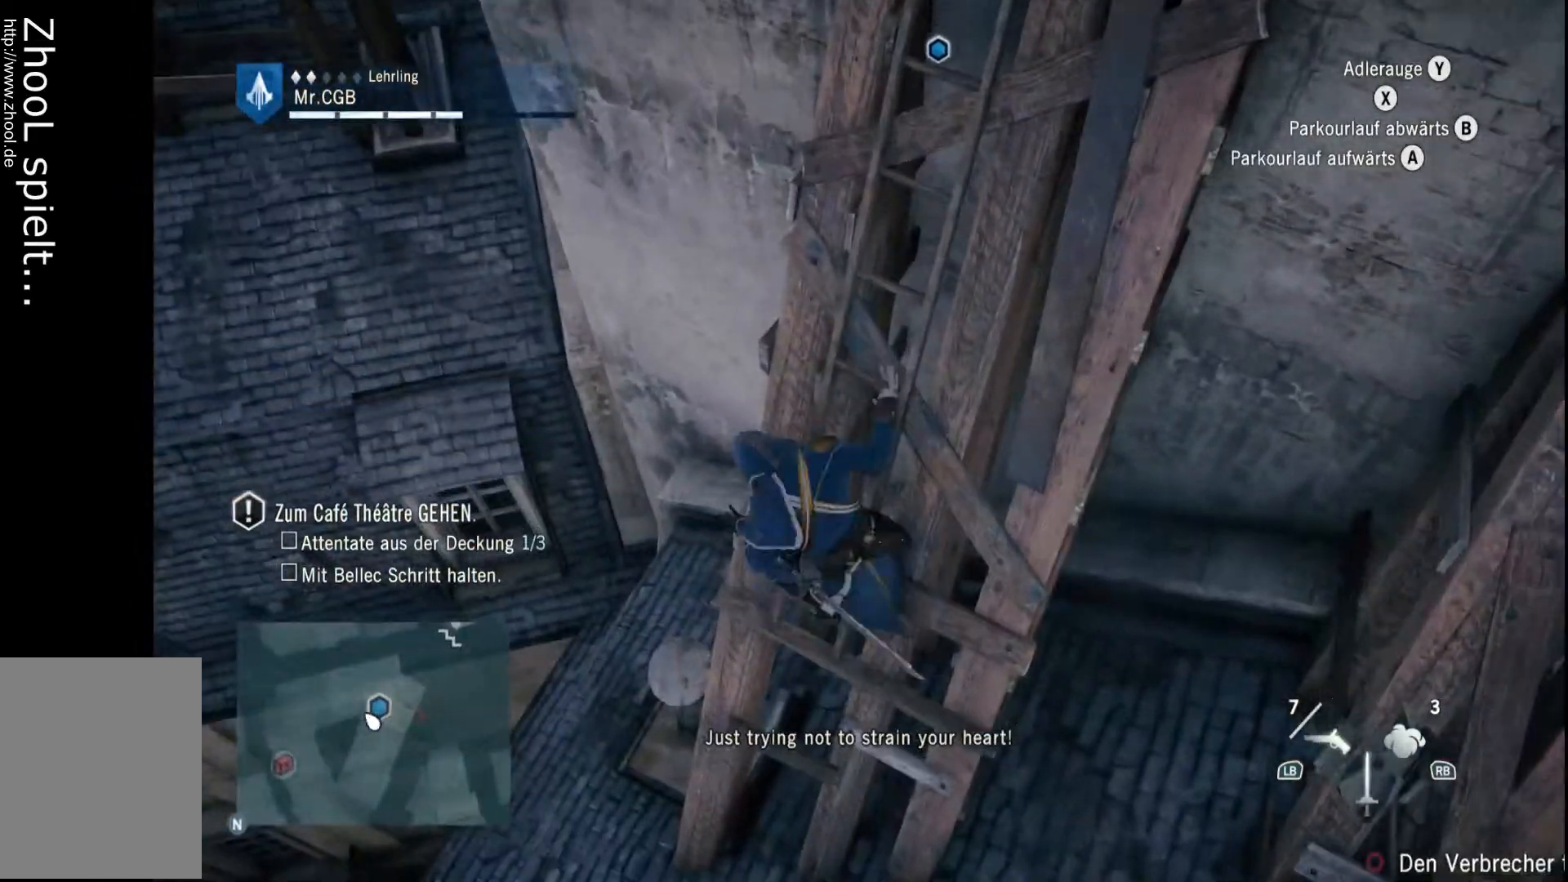
{"dt_ms": 500, "buttons": ["R2"], "left_stick": "up-right", "right_stick": "center", "events": []}
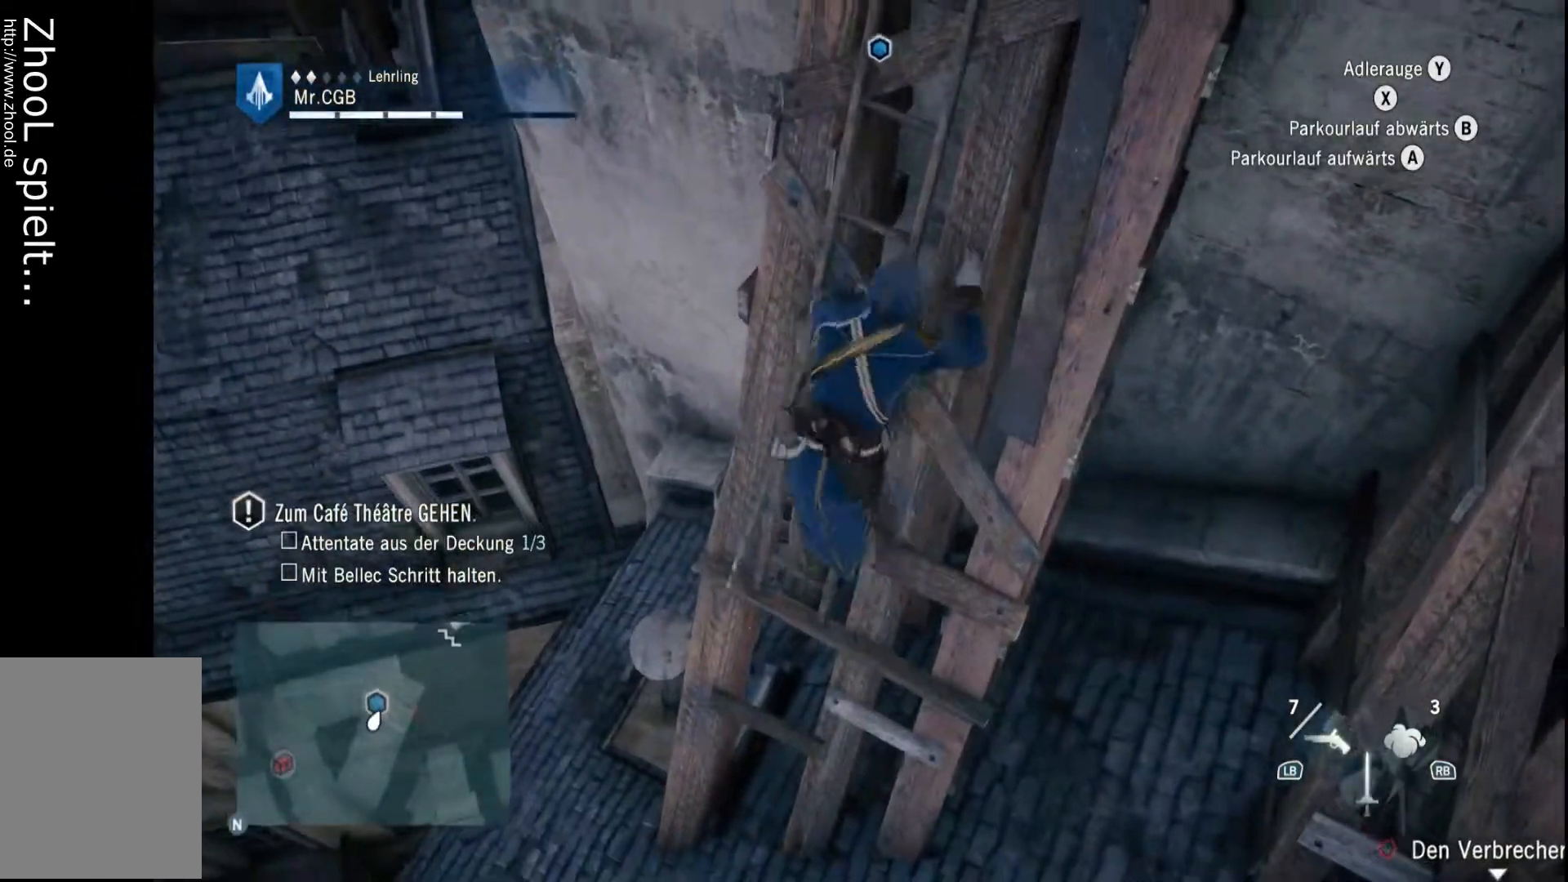
{"dt_ms": 500, "buttons": ["R2"], "left_stick": "up-right", "right_stick": "center", "events": []}
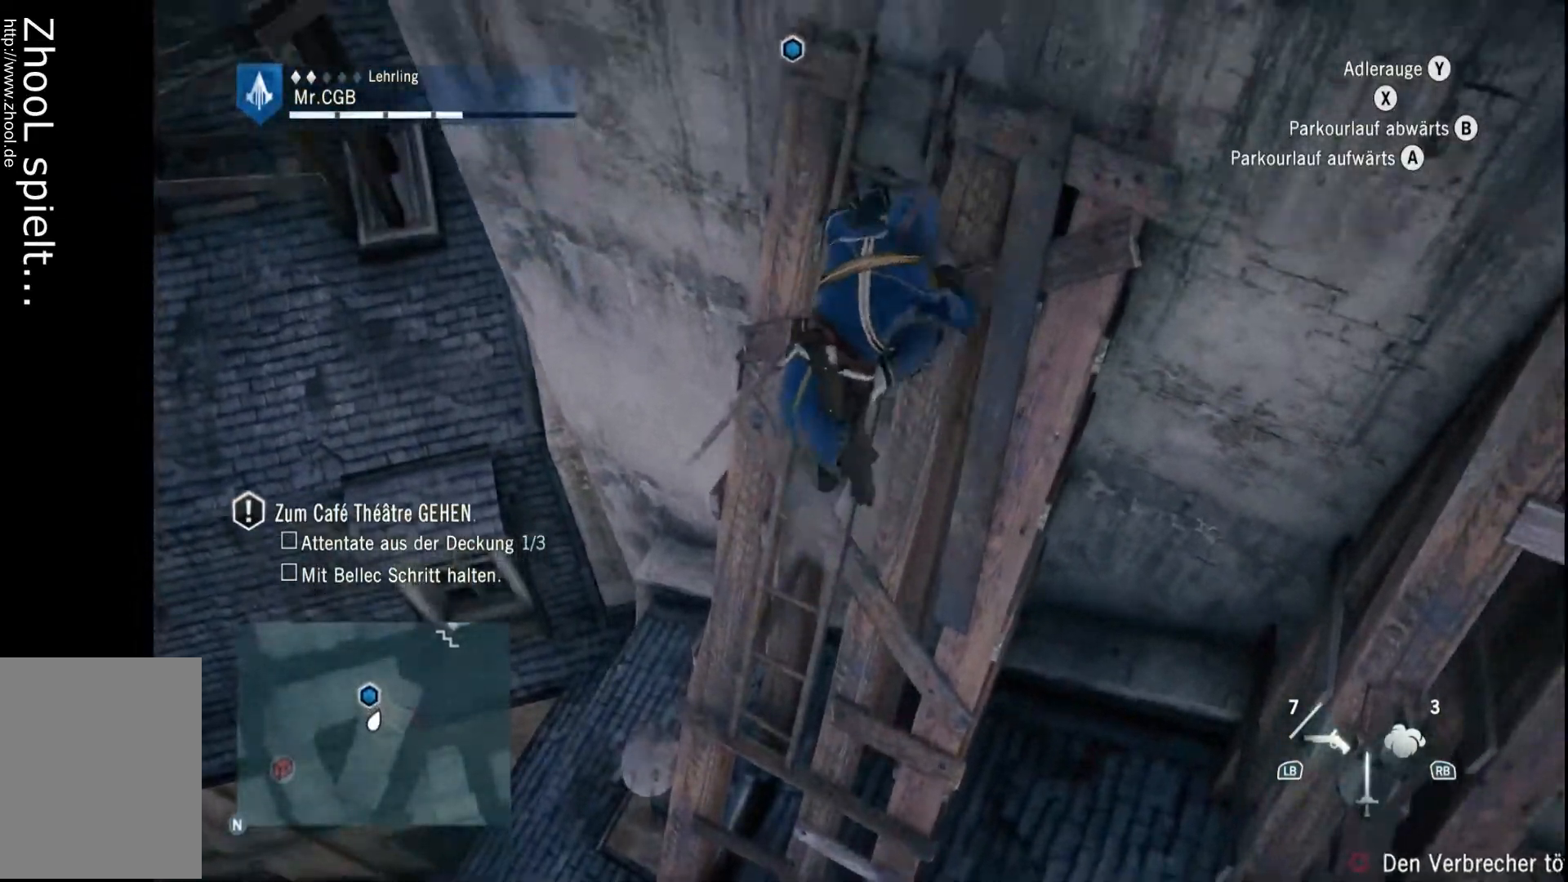
{"dt_ms": 500, "buttons": ["R2"], "left_stick": "up", "right_stick": "center", "events": [[417, "left_stick", "up"]]}
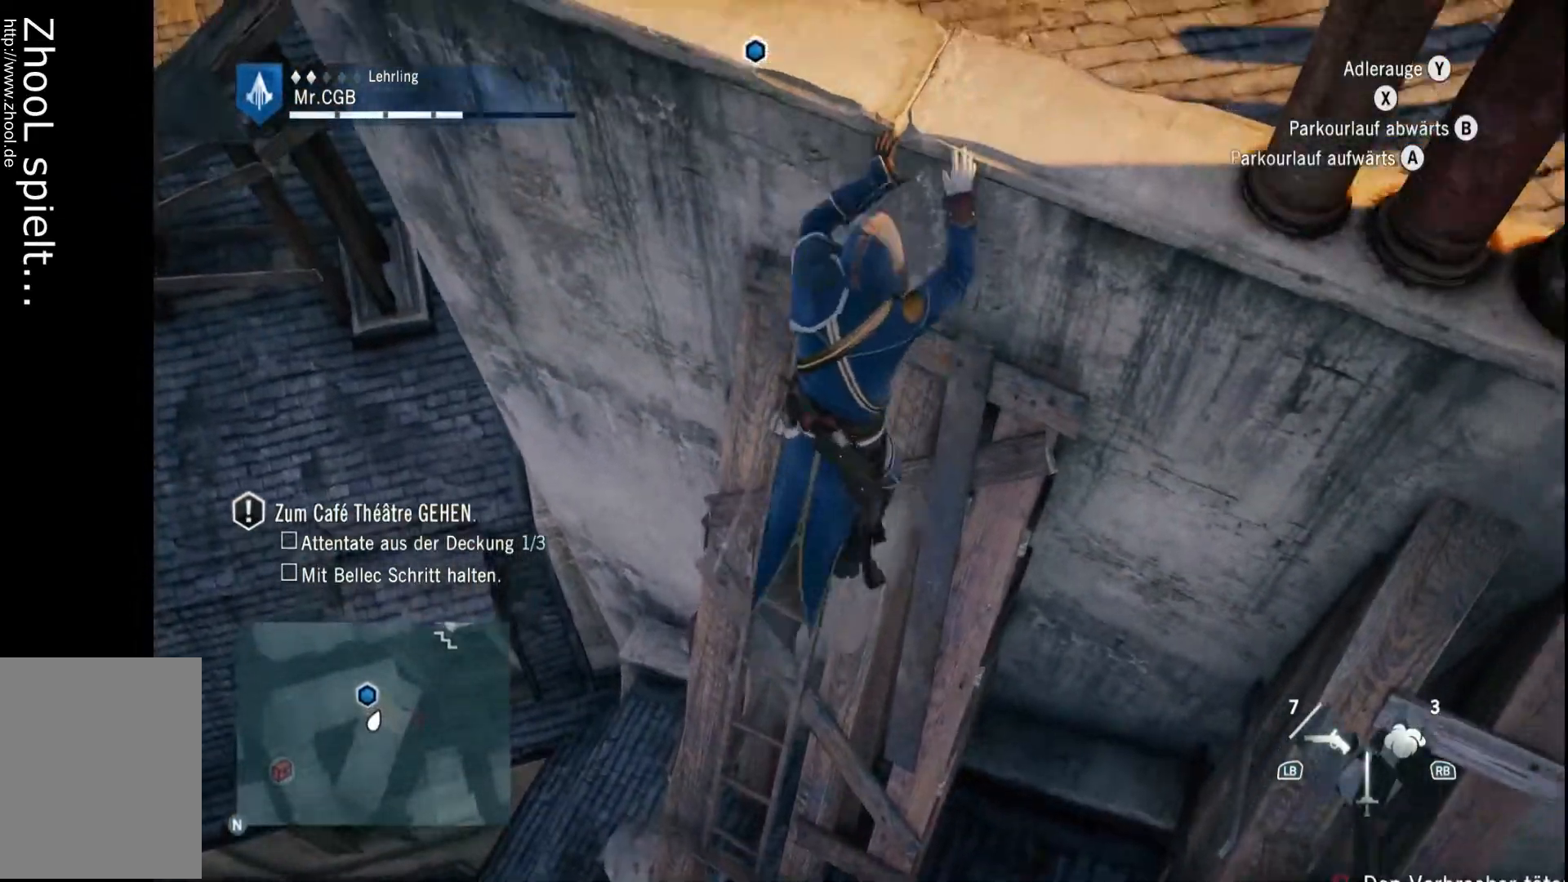
{"dt_ms": 500, "buttons": ["R2"], "left_stick": "up", "right_stick": "center", "events": []}
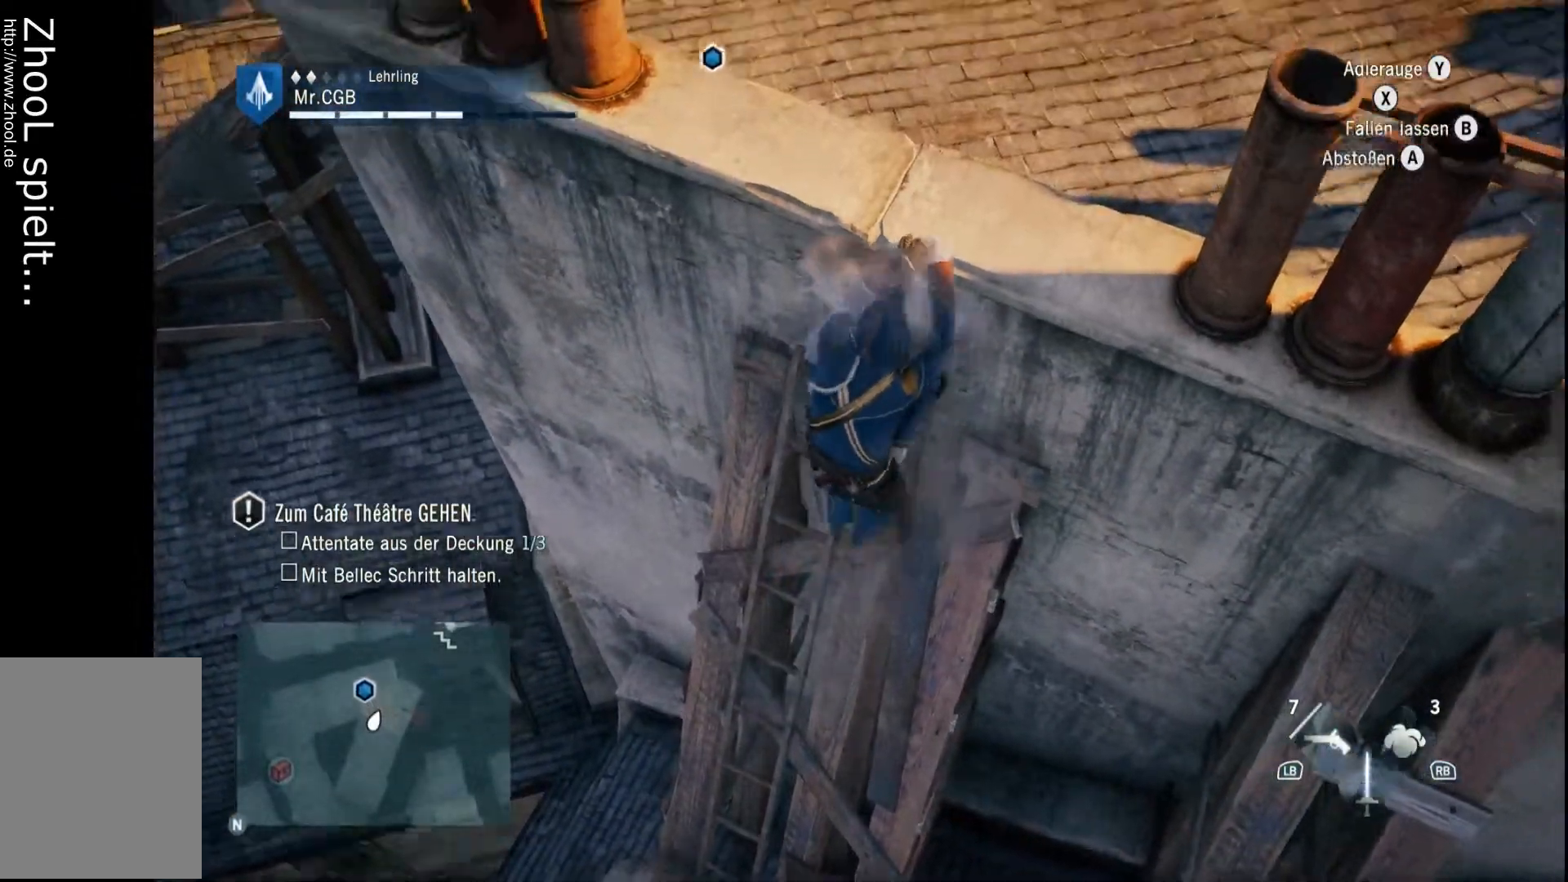
{"dt_ms": 500, "buttons": ["R2"], "left_stick": "up", "right_stick": "down-left", "events": [[83, "right_stick", "up"], [317, "right_stick", "center"], [367, "right_stick", "down-left"]]}
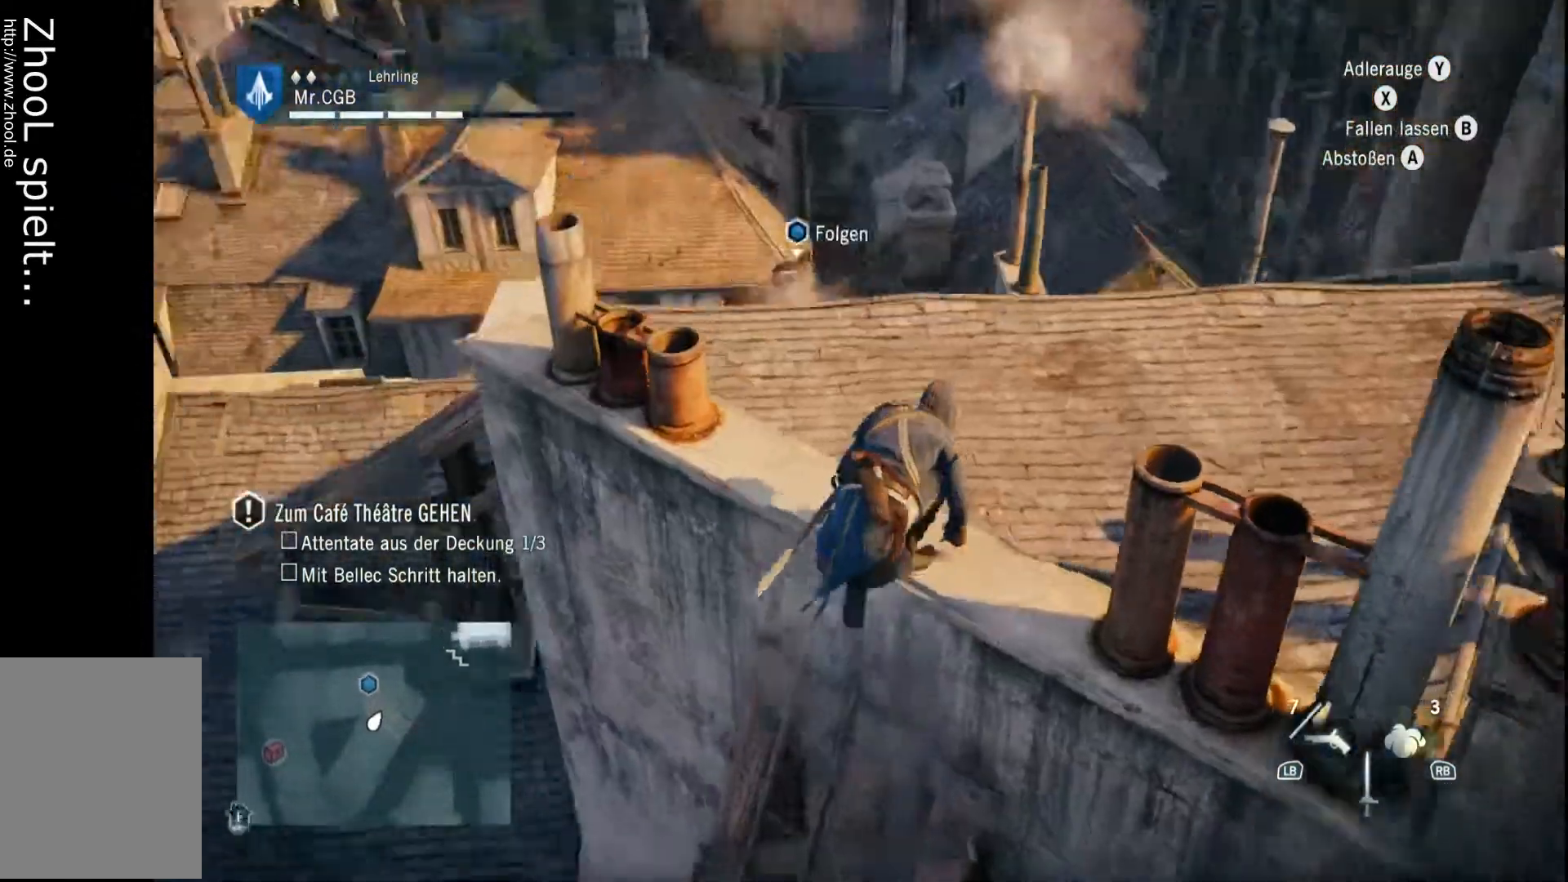
{"dt_ms": 500, "buttons": ["R2"], "left_stick": "up", "right_stick": "center", "events": [[83, "right_stick", "center"], [233, "right_stick", "down-left"], [367, "right_stick", "center"]]}
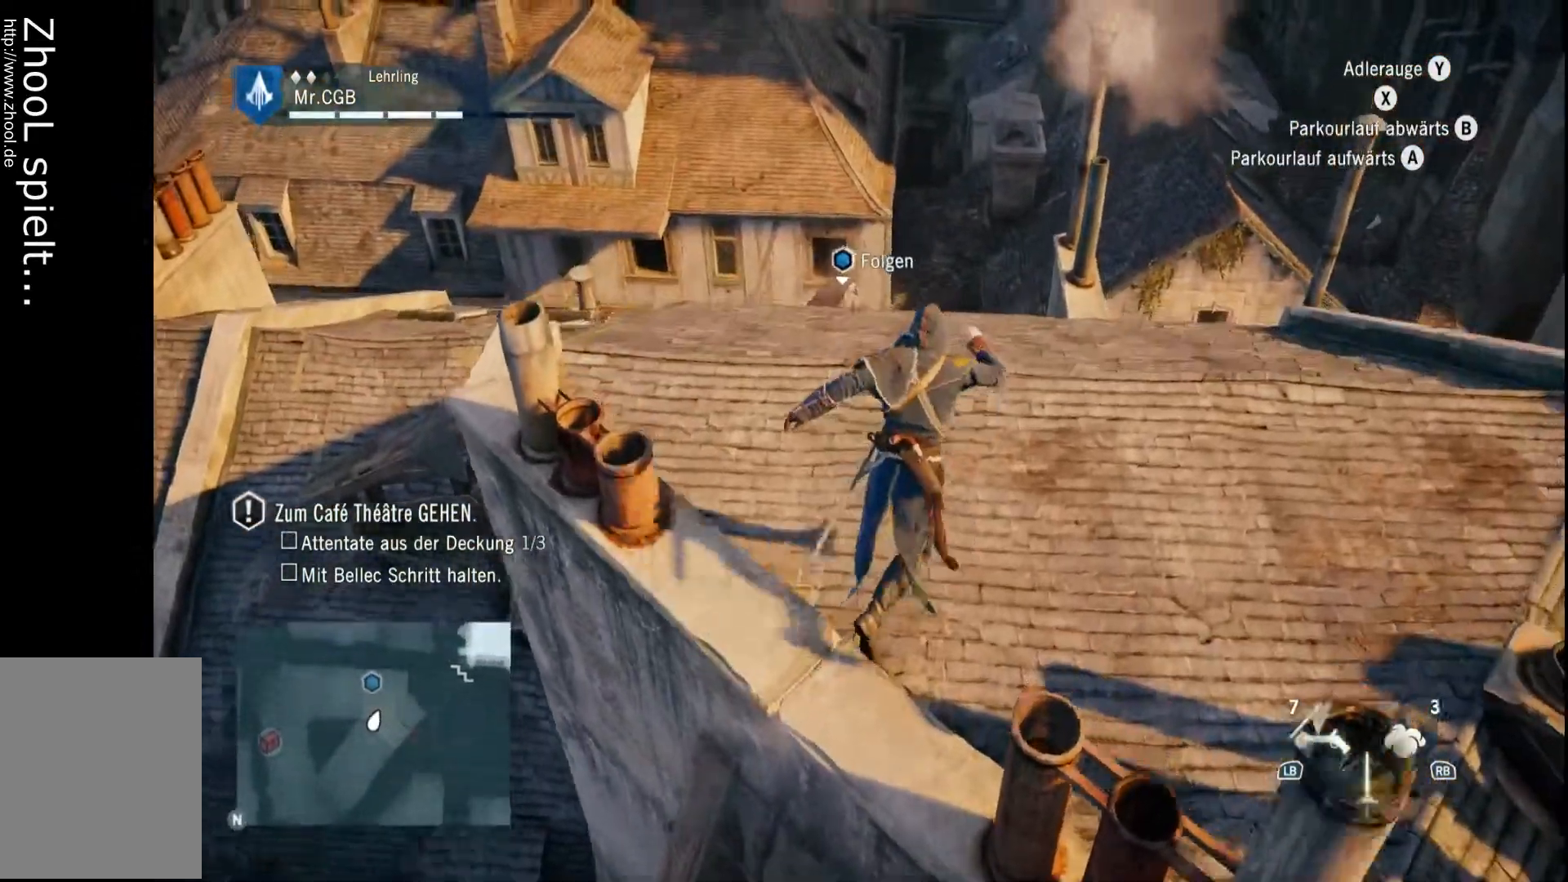
{"dt_ms": 500, "buttons": ["R2"], "left_stick": "up-left", "right_stick": "center", "events": [[367, "left_stick", "up-left"]]}
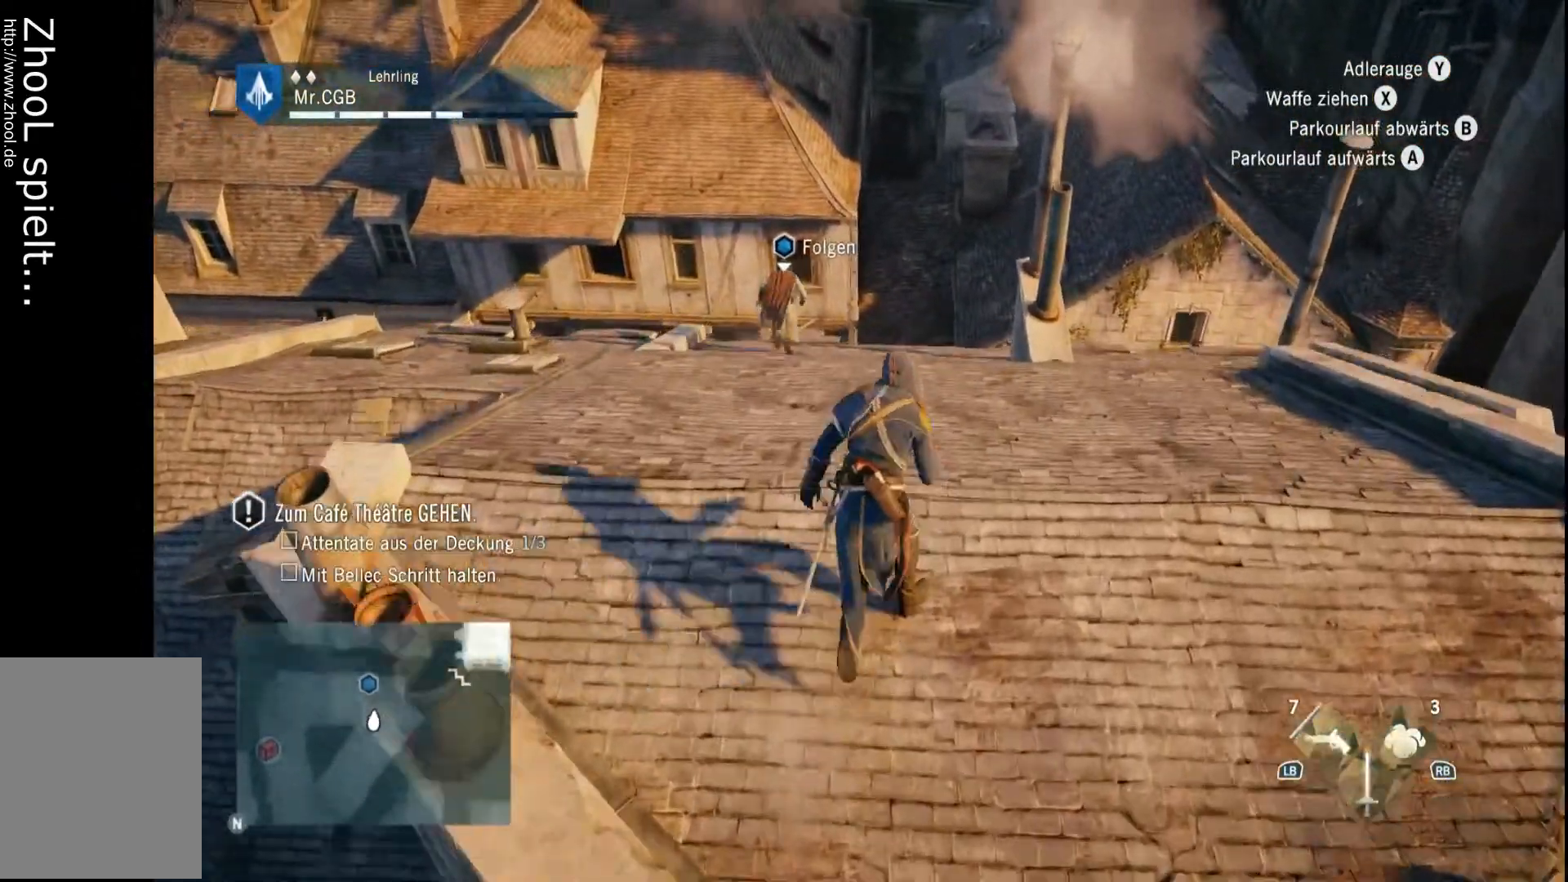
{"dt_ms": 500, "buttons": ["B", "R2"], "left_stick": "up", "right_stick": "center", "events": [[217, "B", "down"], [267, "B", "up"], [433, "B", "down"], [433, "left_stick", "up"]]}
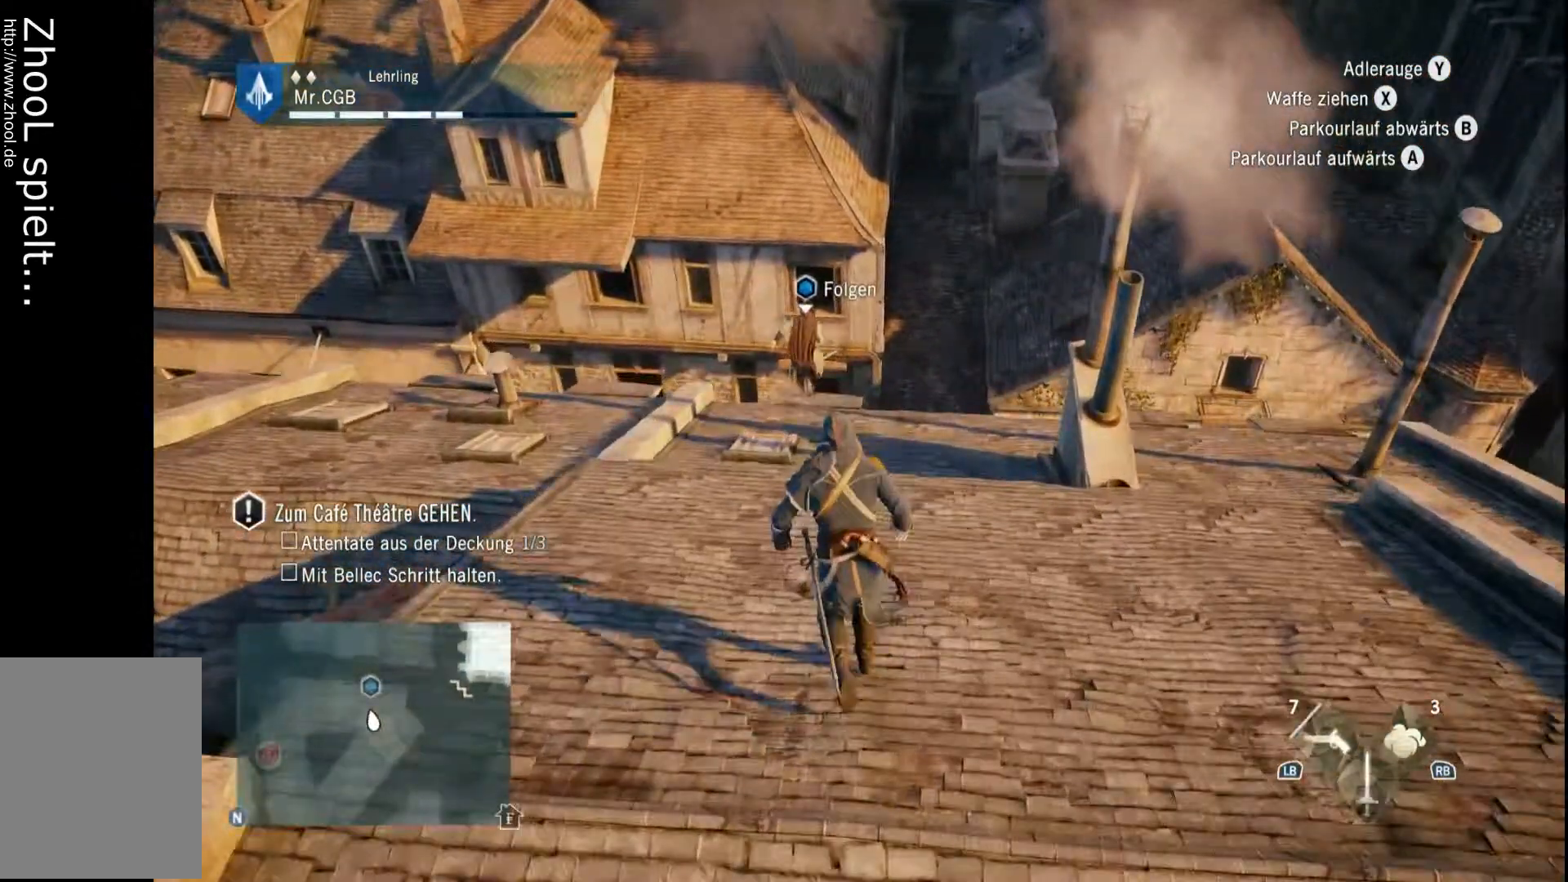
{"dt_ms": 500, "buttons": ["B", "R2"], "left_stick": "up", "right_stick": "center"}
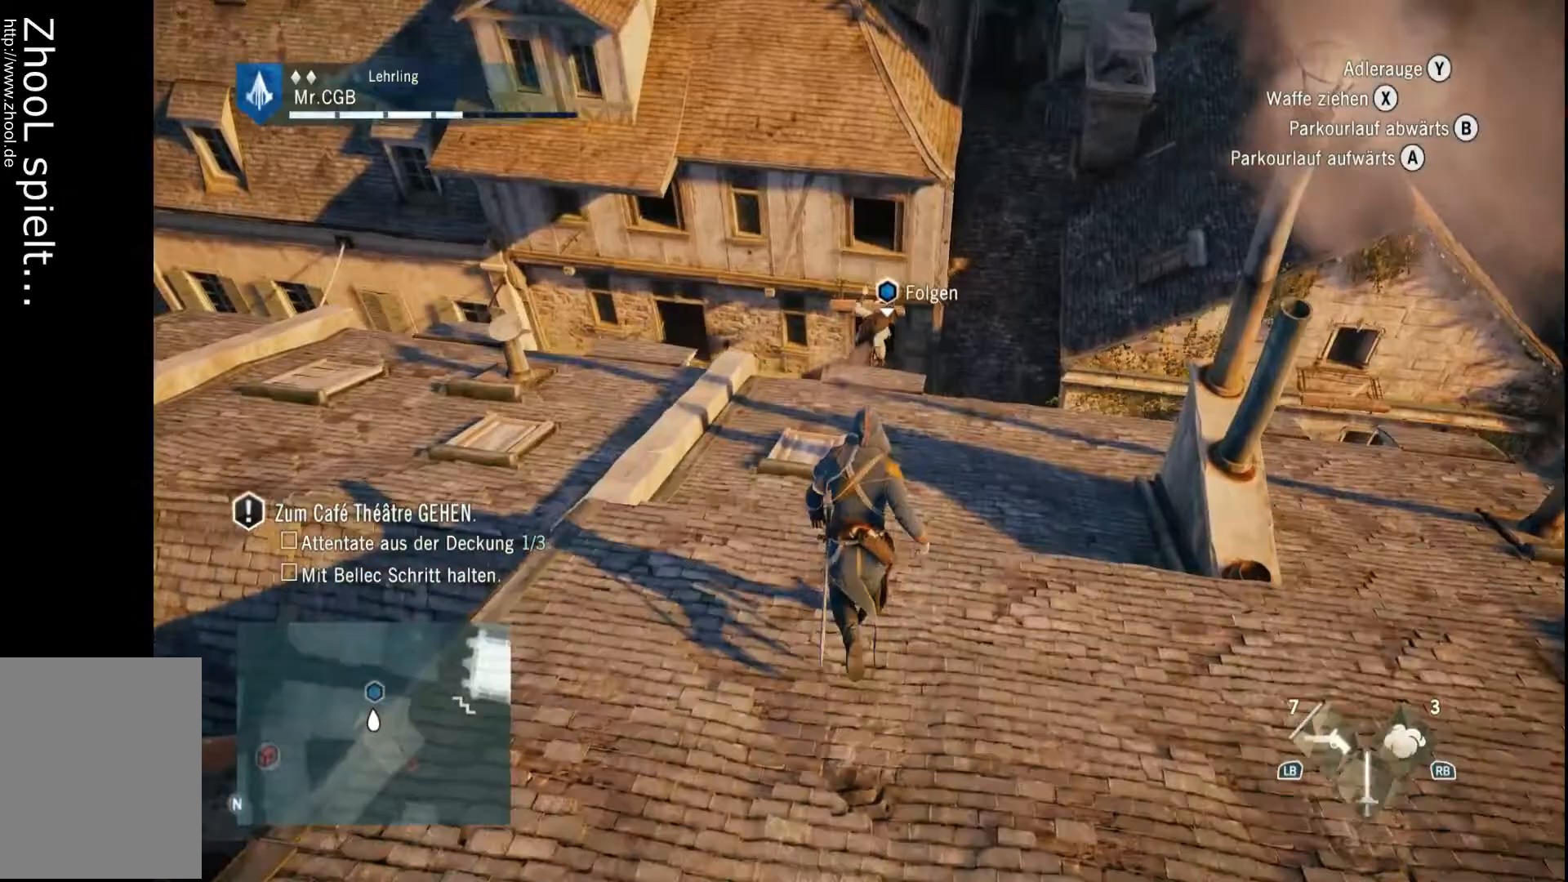
{"dt_ms": 500, "buttons": ["B", "R2"], "left_stick": "up", "right_stick": "center", "events": []}
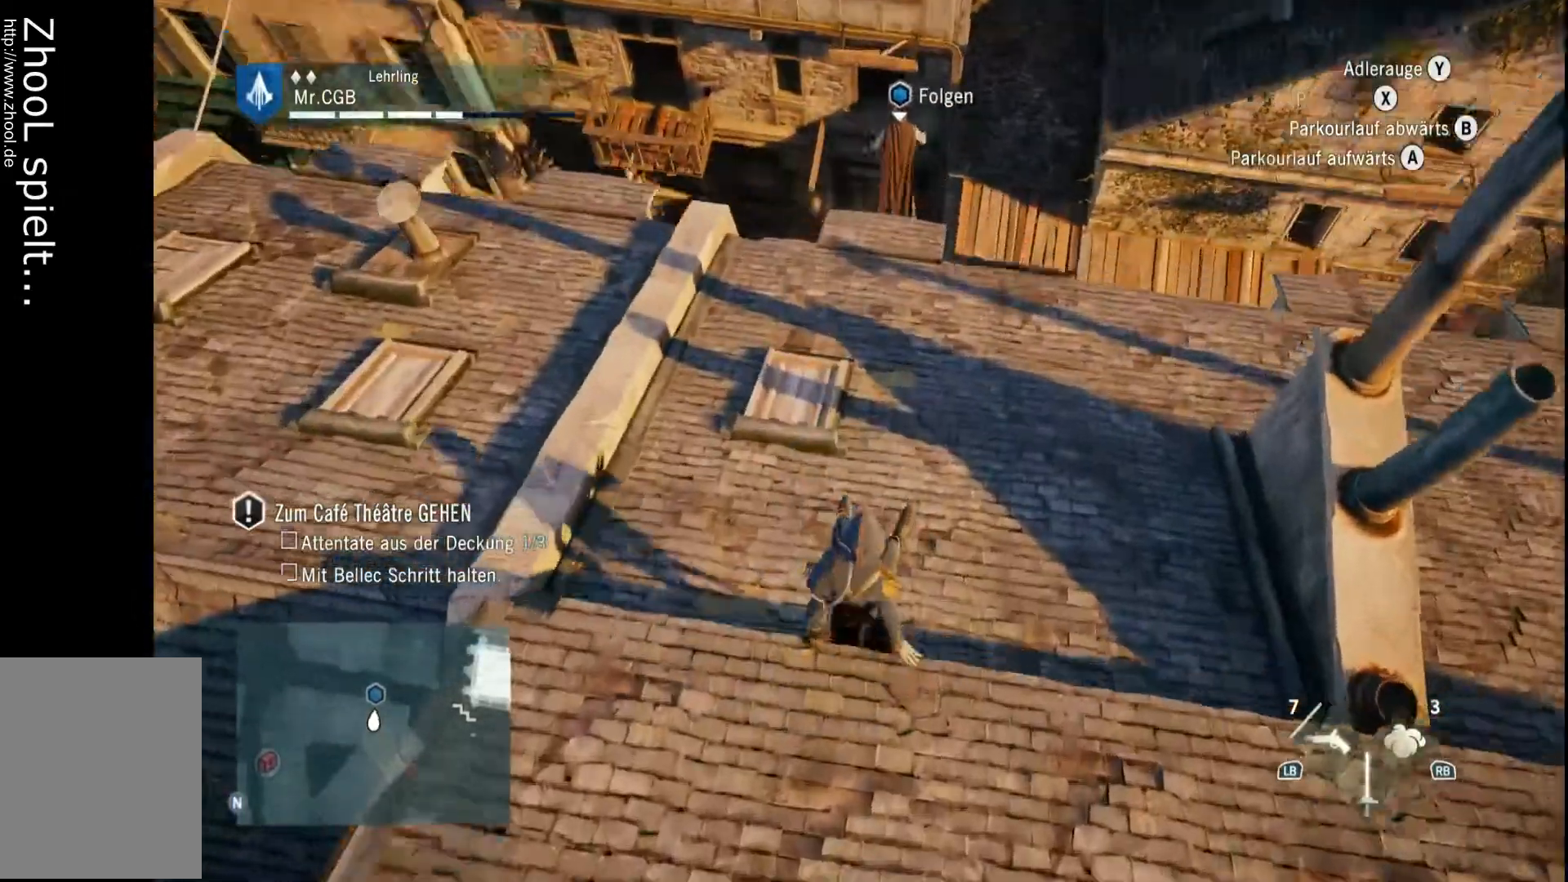
{"dt_ms": 500, "buttons": ["B", "R2"], "left_stick": "up", "right_stick": "center", "events": []}
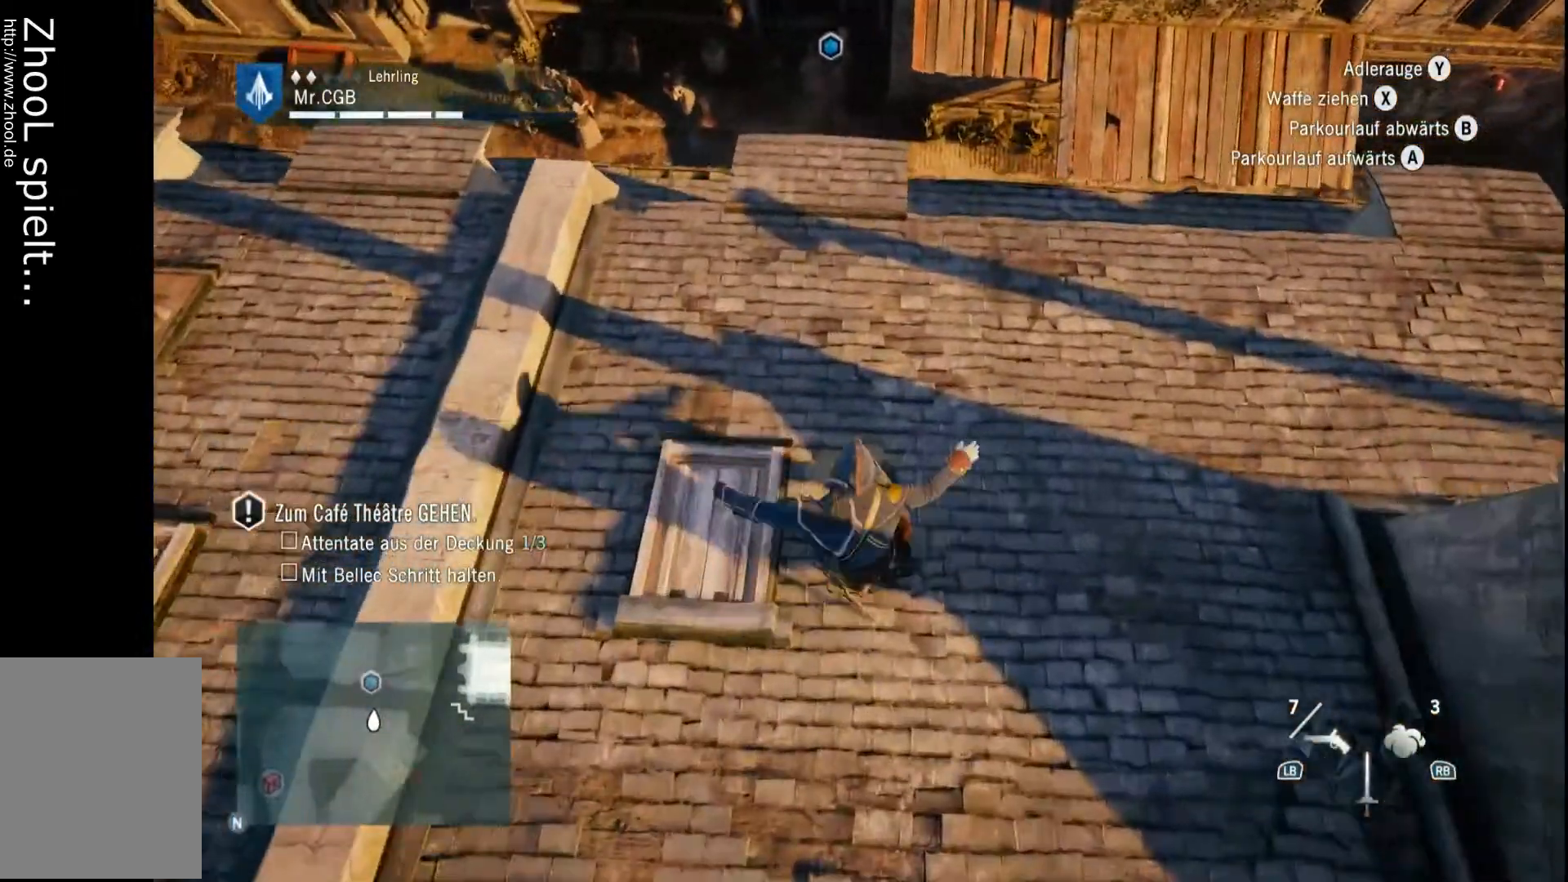
{"dt_ms": 500, "buttons": ["B", "R2"], "left_stick": "up", "right_stick": "center", "events": []}
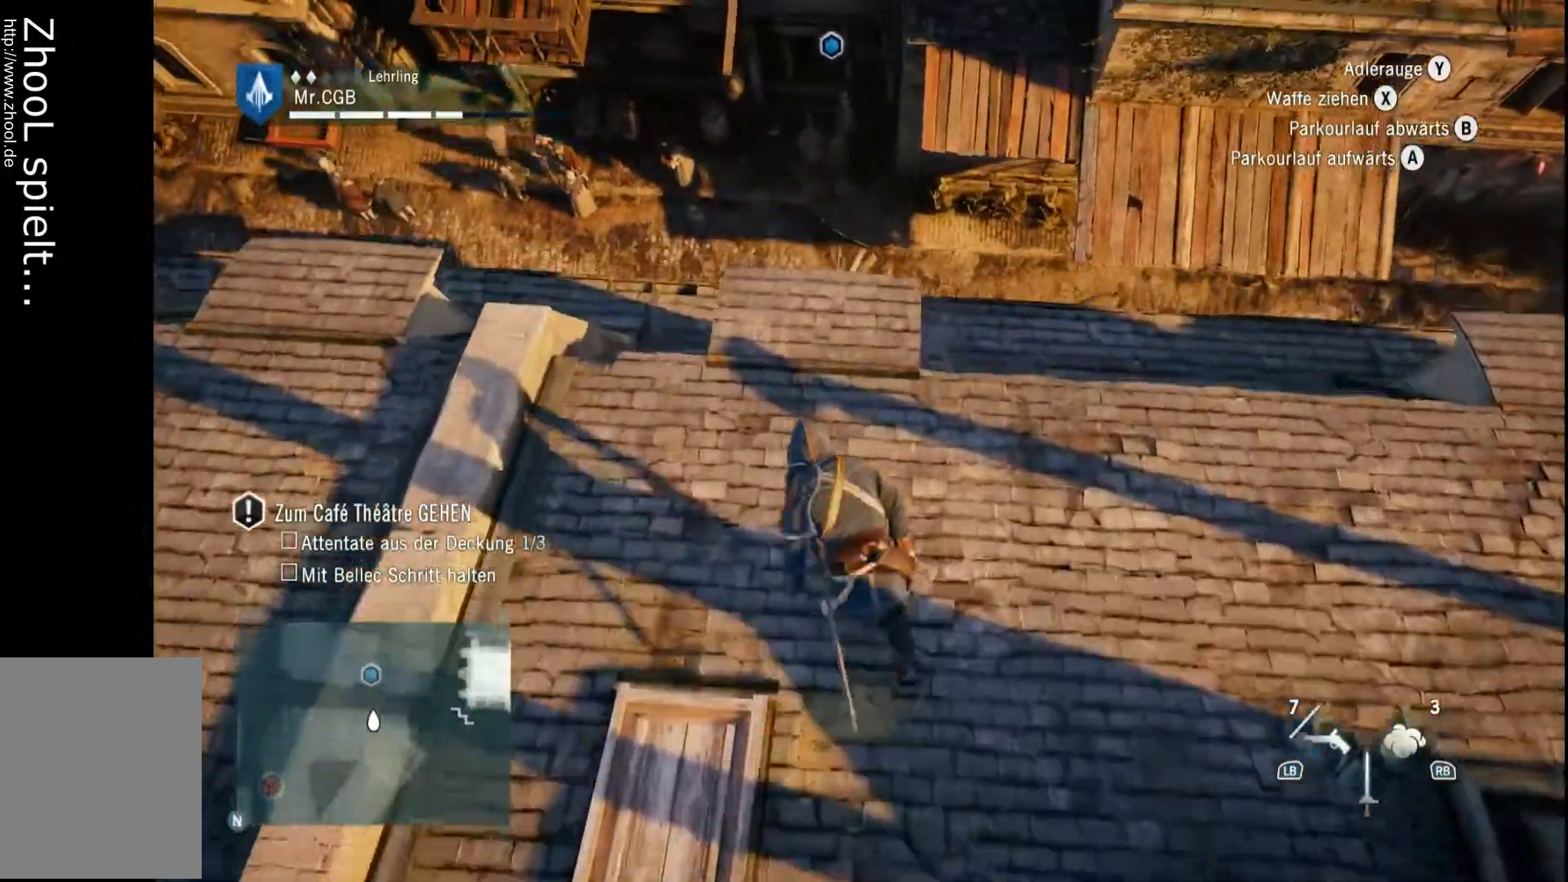
{"dt_ms": 500, "buttons": ["B", "R2"], "left_stick": "up", "right_stick": "center", "events": [[167, "B", "up"], [217, "B", "down"]]}
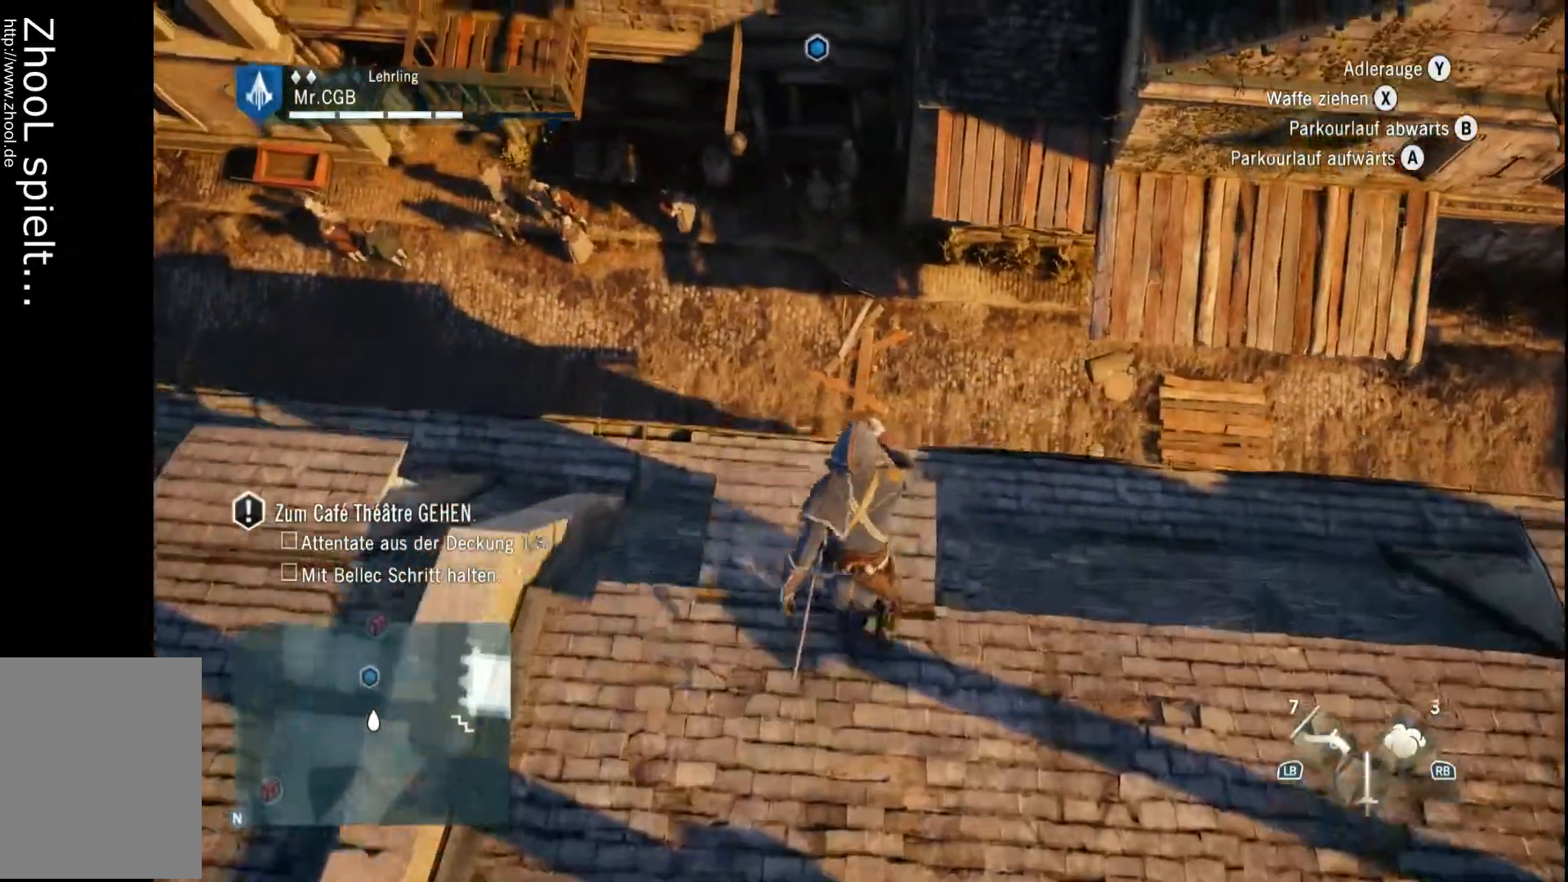
{"dt_ms": 500, "buttons": ["R2"], "left_stick": "up", "right_stick": "center", "events": [[117, "B", "up"]]}
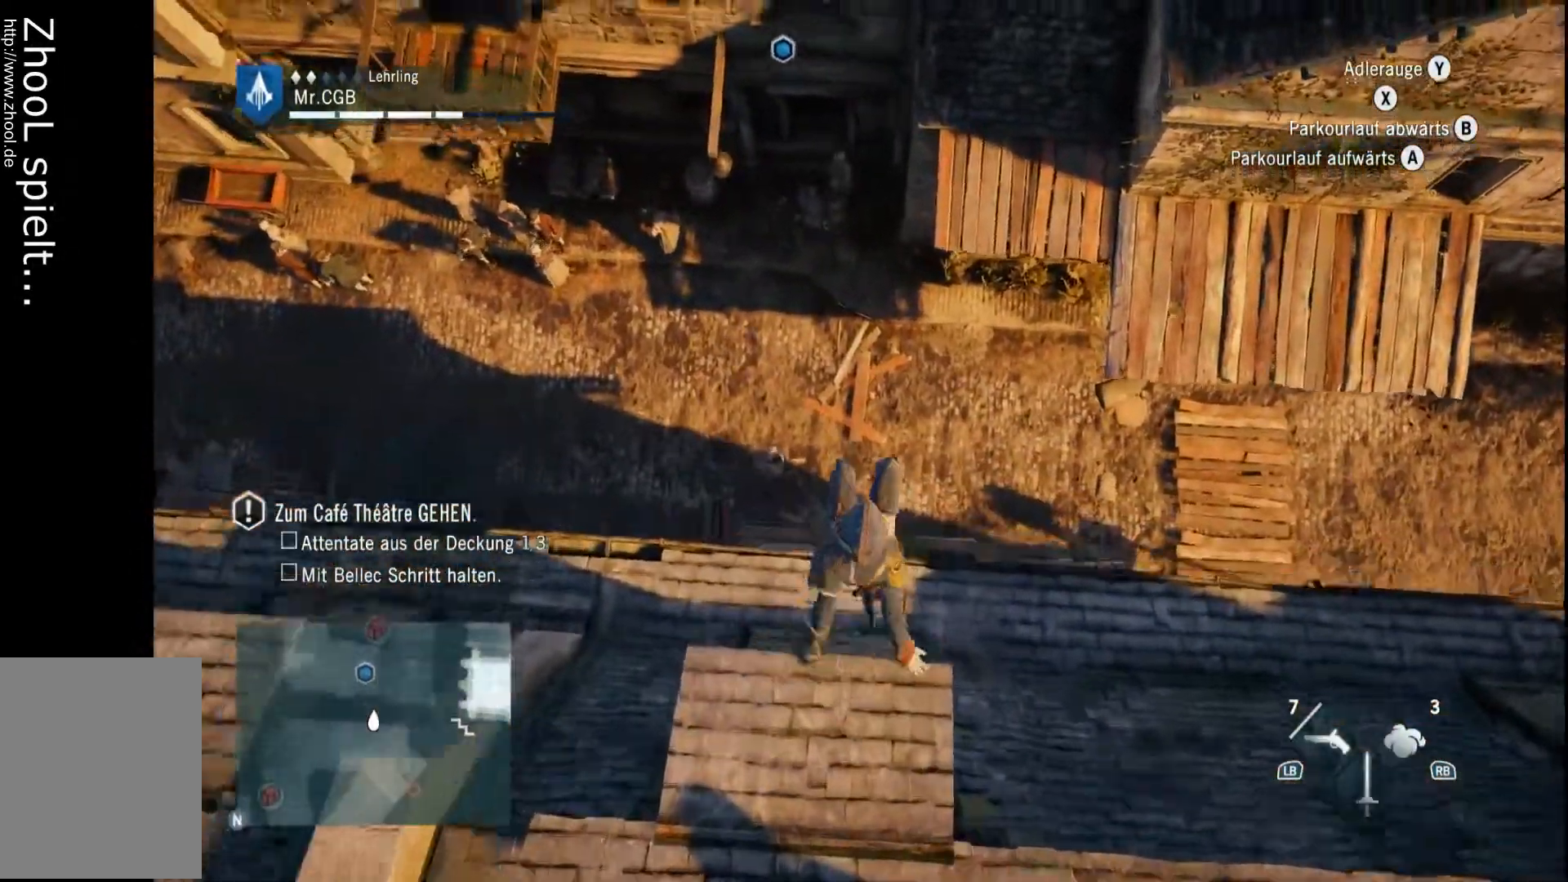
{"dt_ms": 500, "buttons": ["R2"], "left_stick": "up", "right_stick": "center", "events": []}
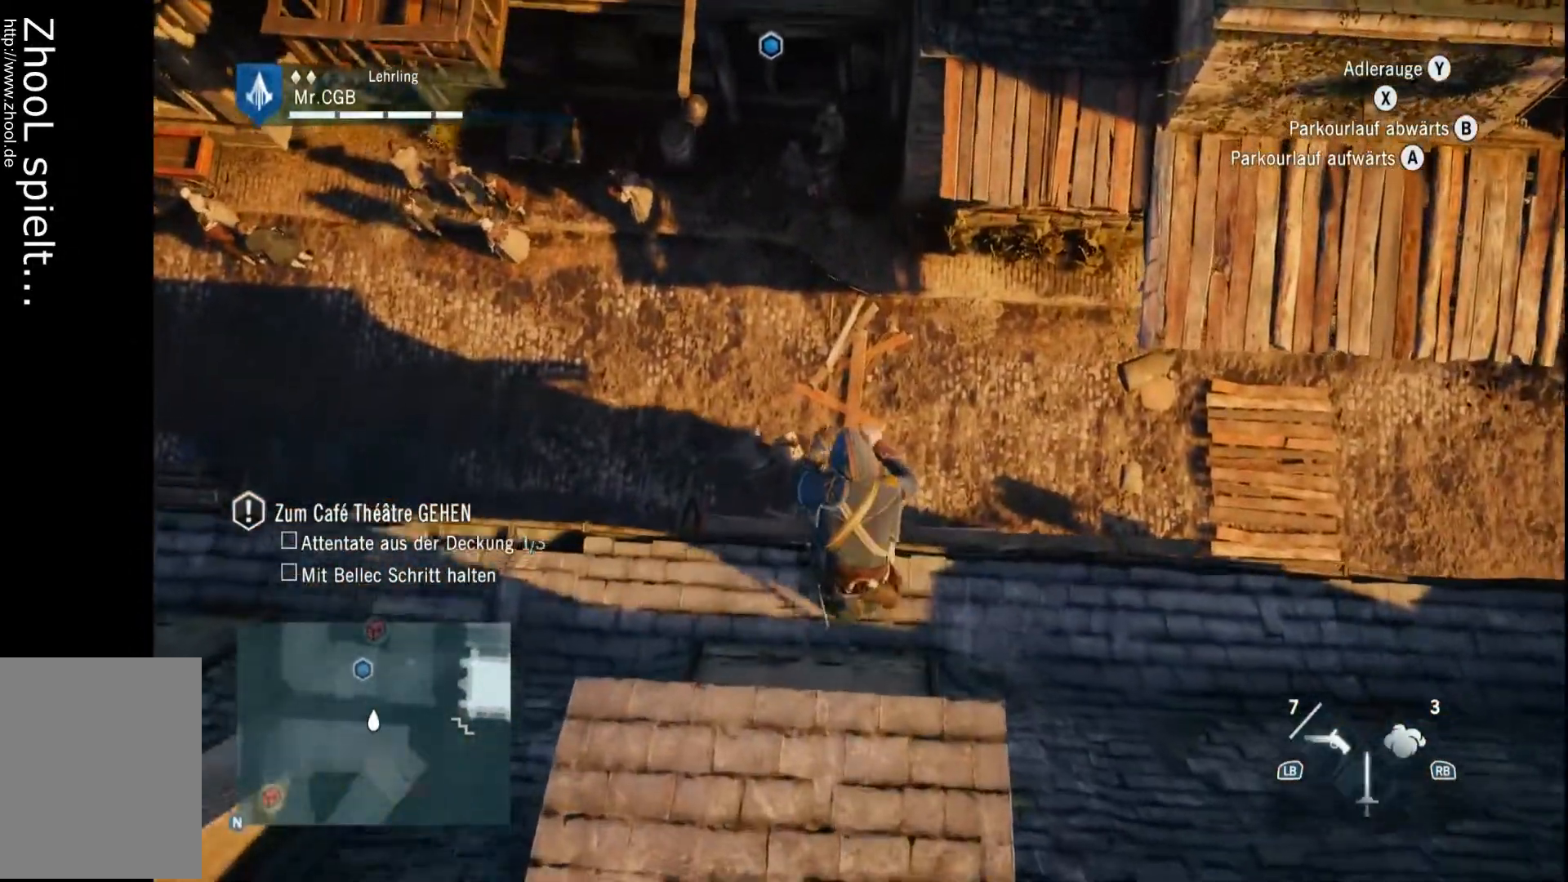
{"dt_ms": 500, "buttons": ["R2"], "left_stick": "up", "right_stick": "center", "events": []}
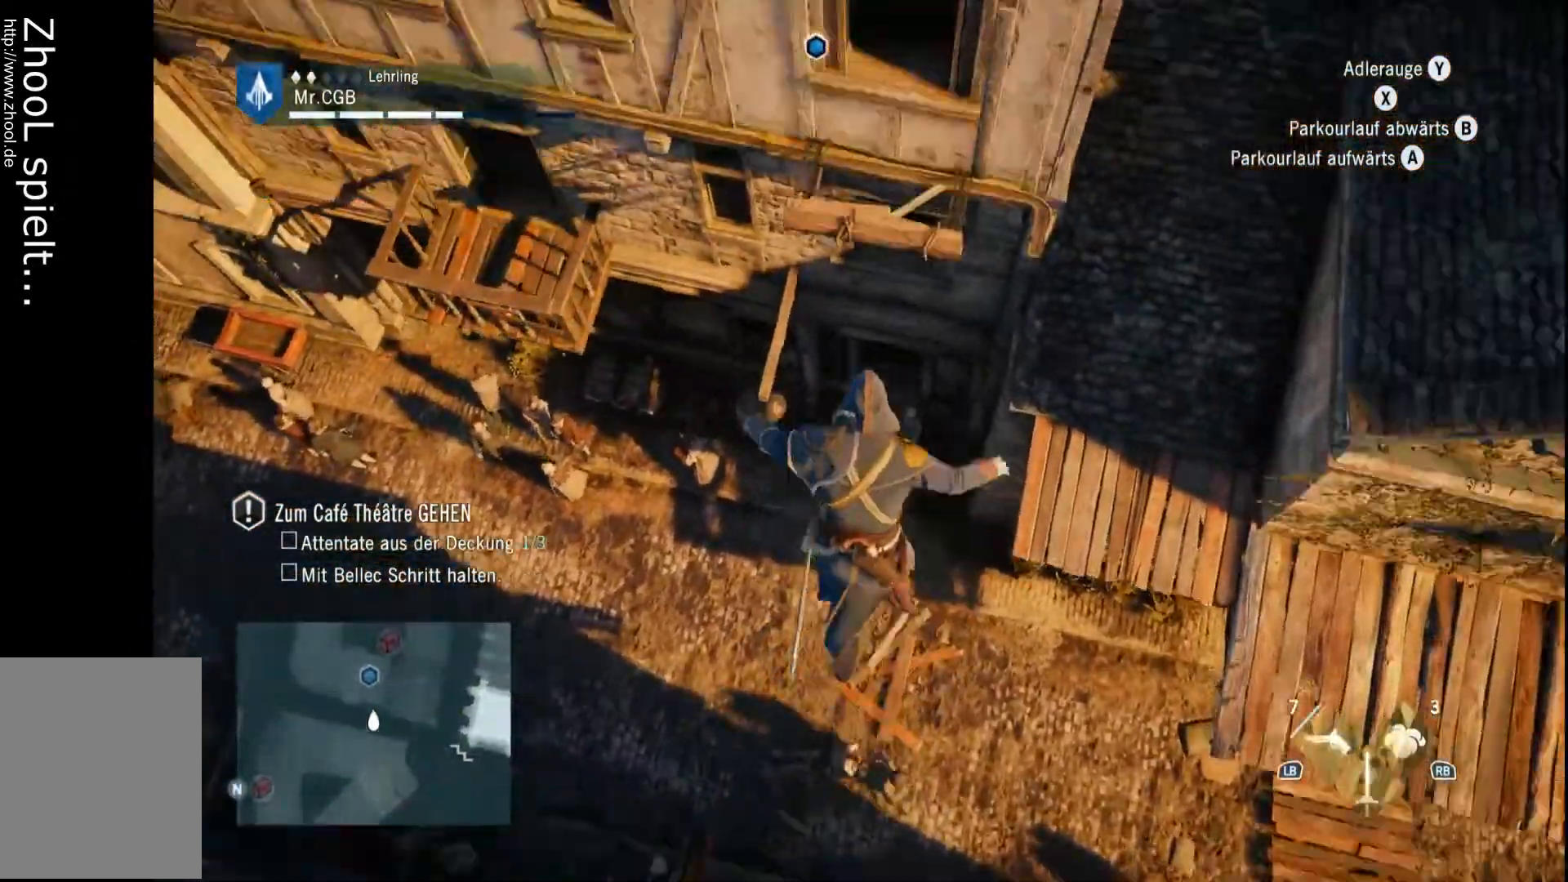
{"dt_ms": 500, "buttons": ["R2"], "left_stick": "up", "right_stick": "center", "events": []}
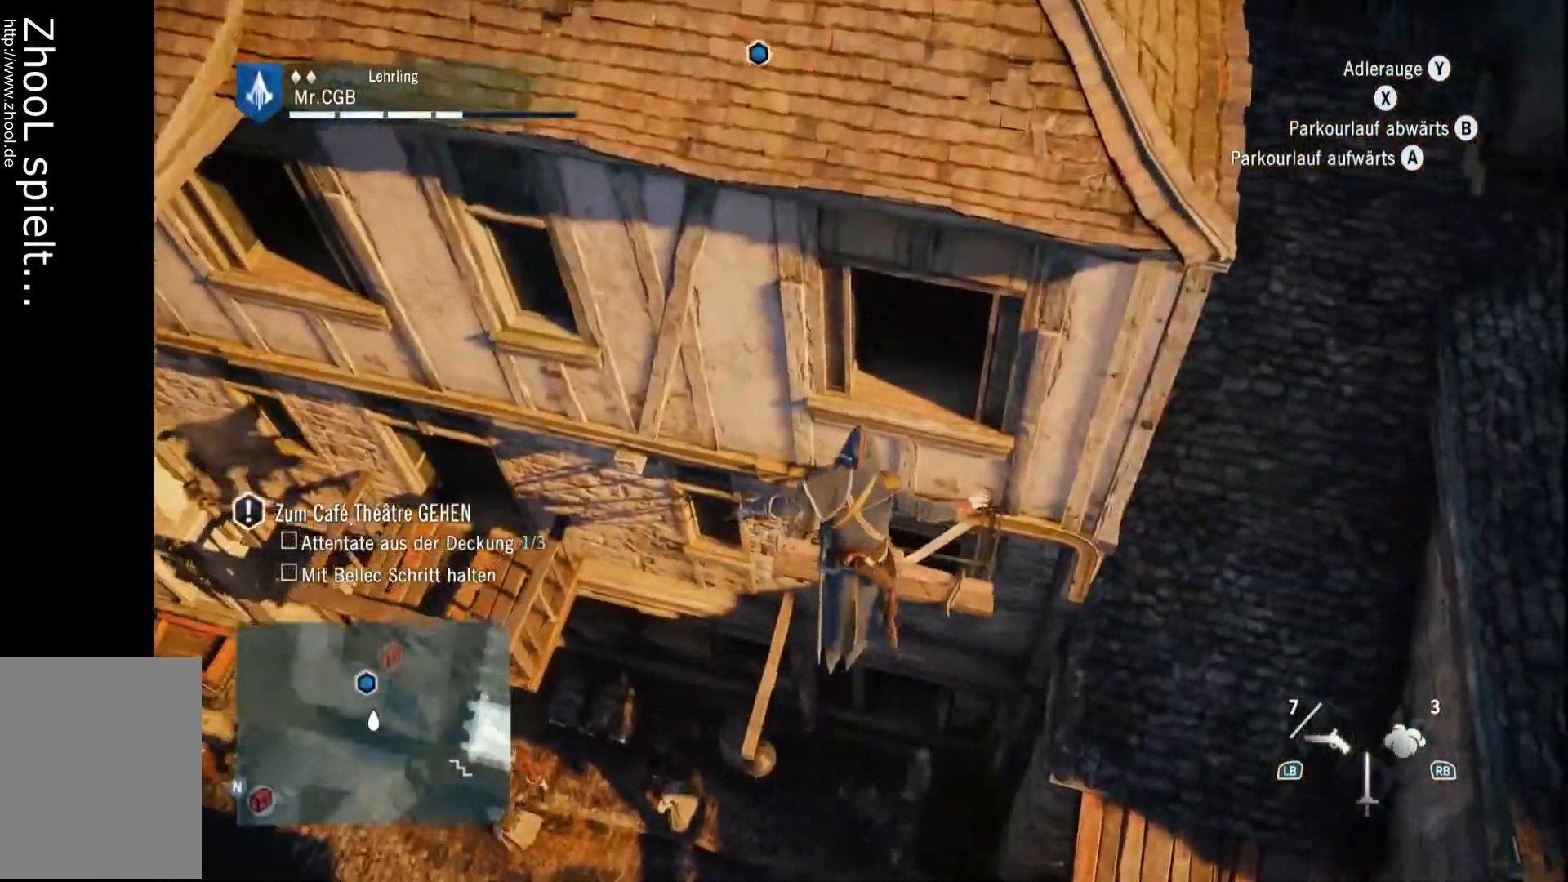
{"dt_ms": 500, "buttons": ["R2"], "left_stick": "up", "right_stick": "up", "events": [[233, "right_stick", "up"]]}
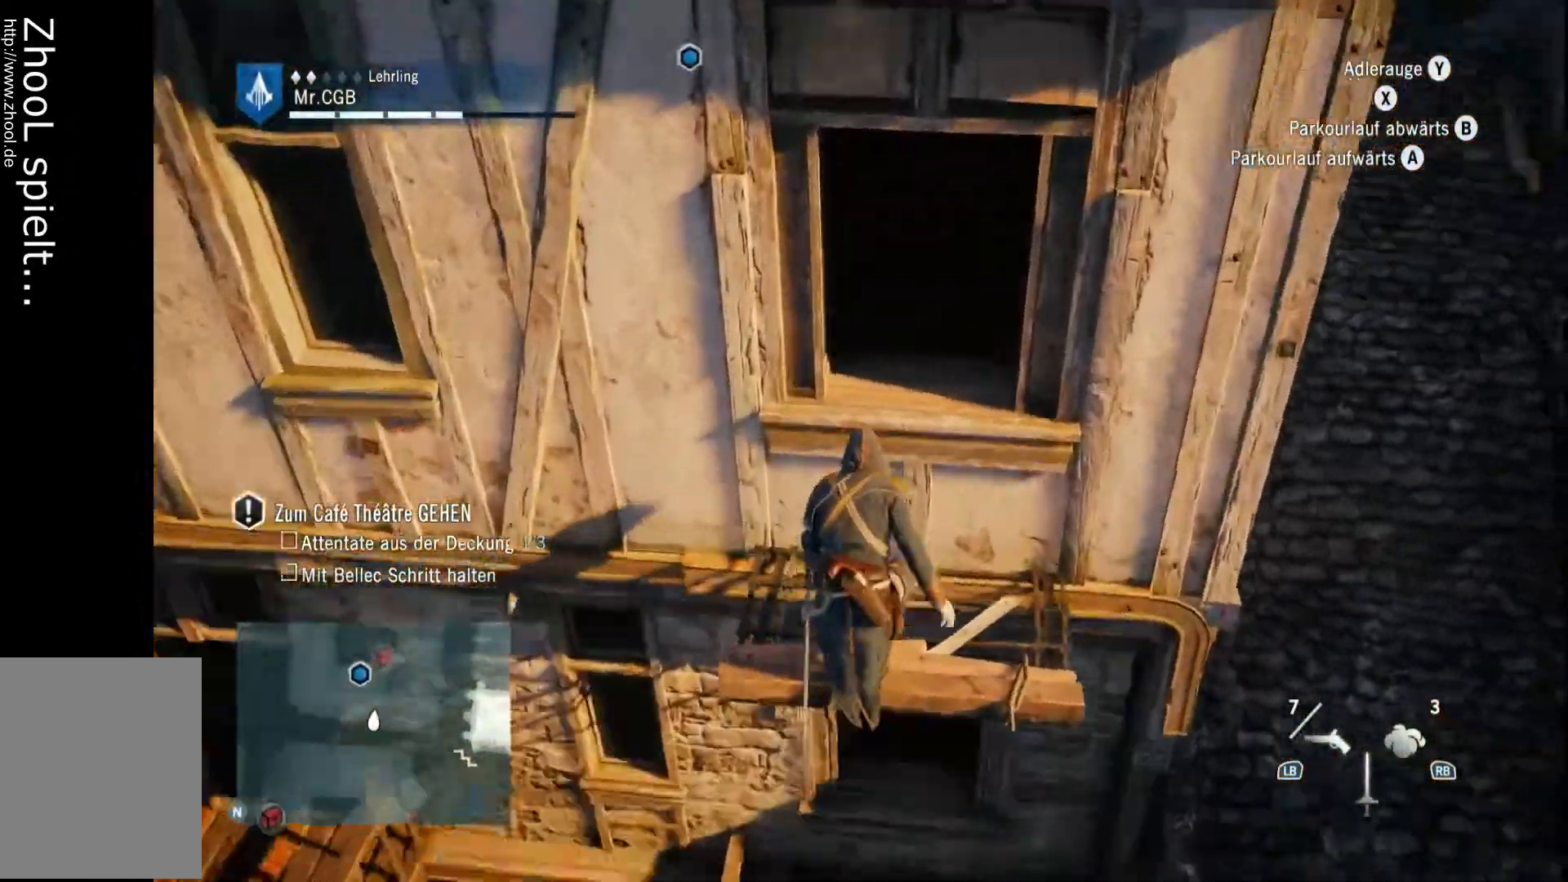
{"dt_ms": 500, "buttons": ["R2"], "left_stick": "up", "right_stick": "center", "events": [[233, "right_stick", "center"]]}
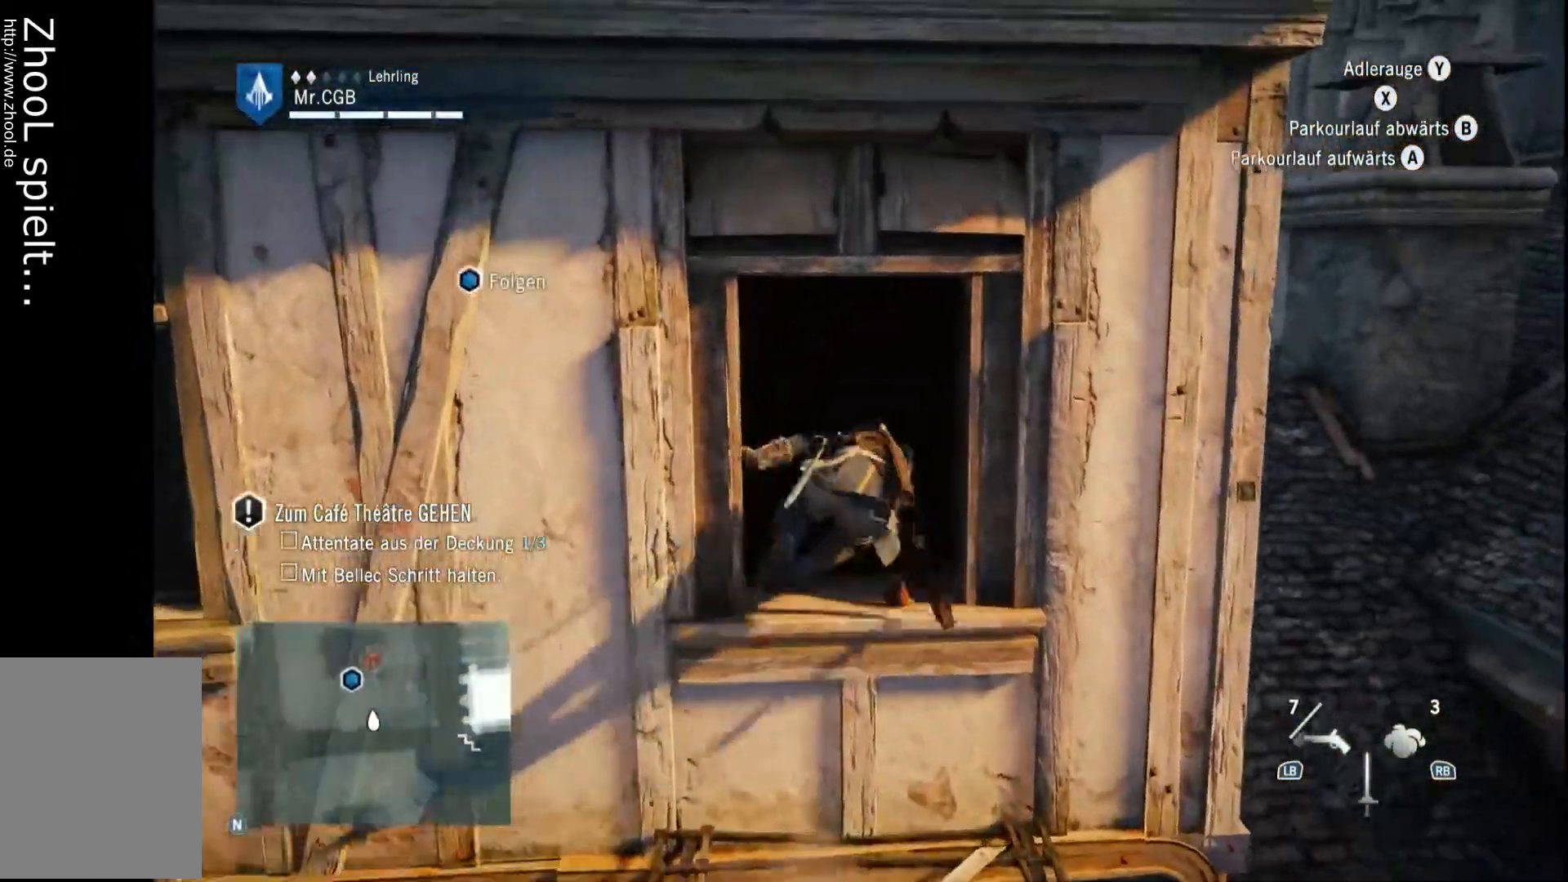
{"dt_ms": 500, "buttons": ["R2"], "left_stick": "up", "right_stick": "up-left"}
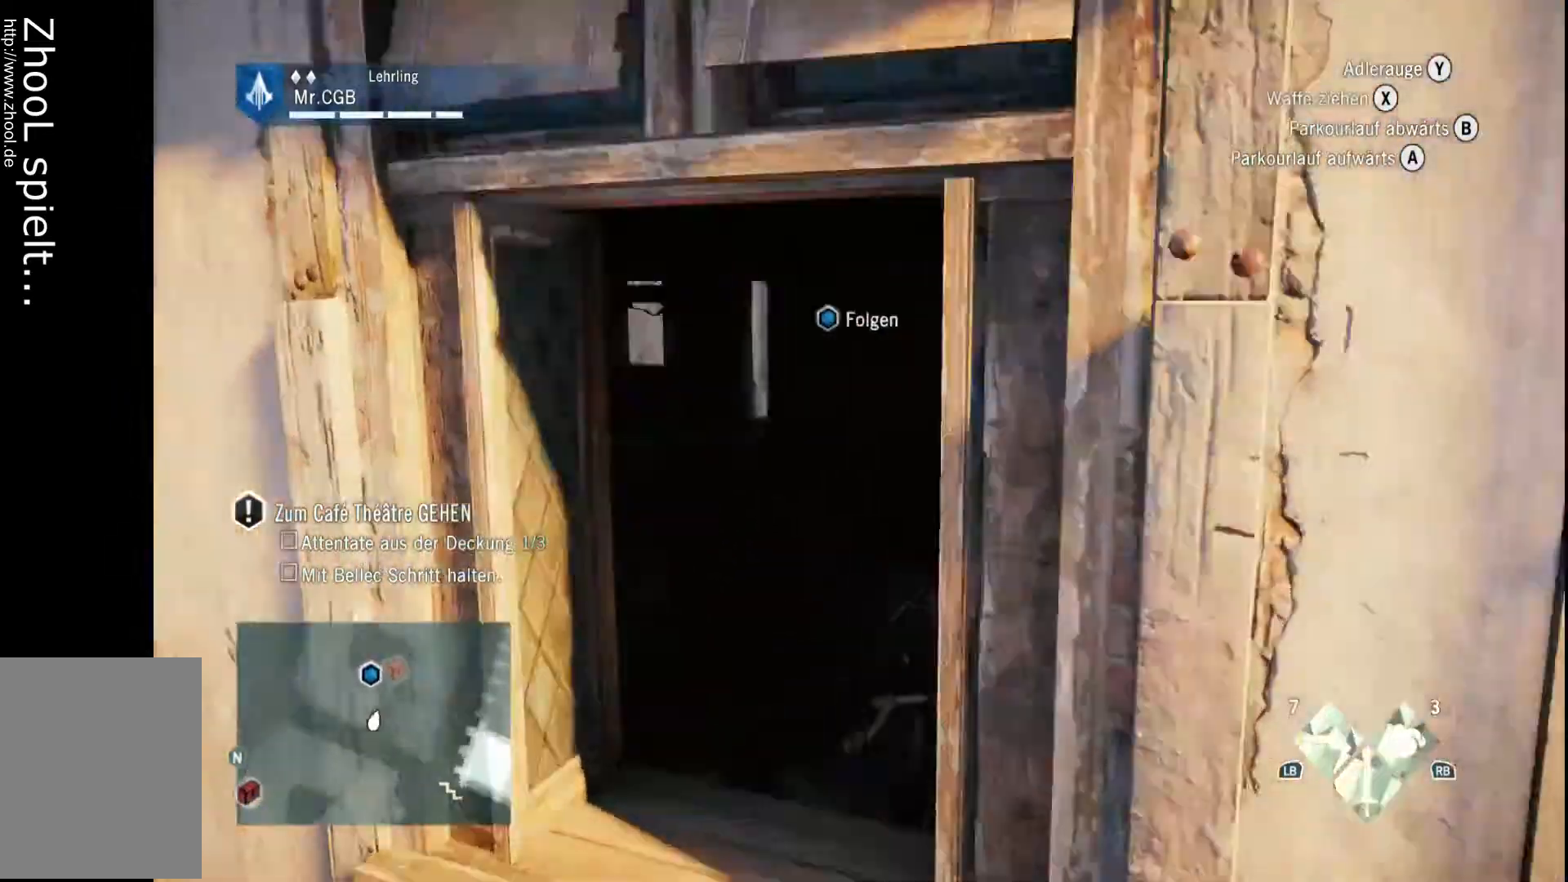
{"dt_ms": 500, "buttons": ["R2"], "left_stick": "up", "right_stick": "down", "events": [[67, "right_stick", "center"], [367, "right_stick", "down"]]}
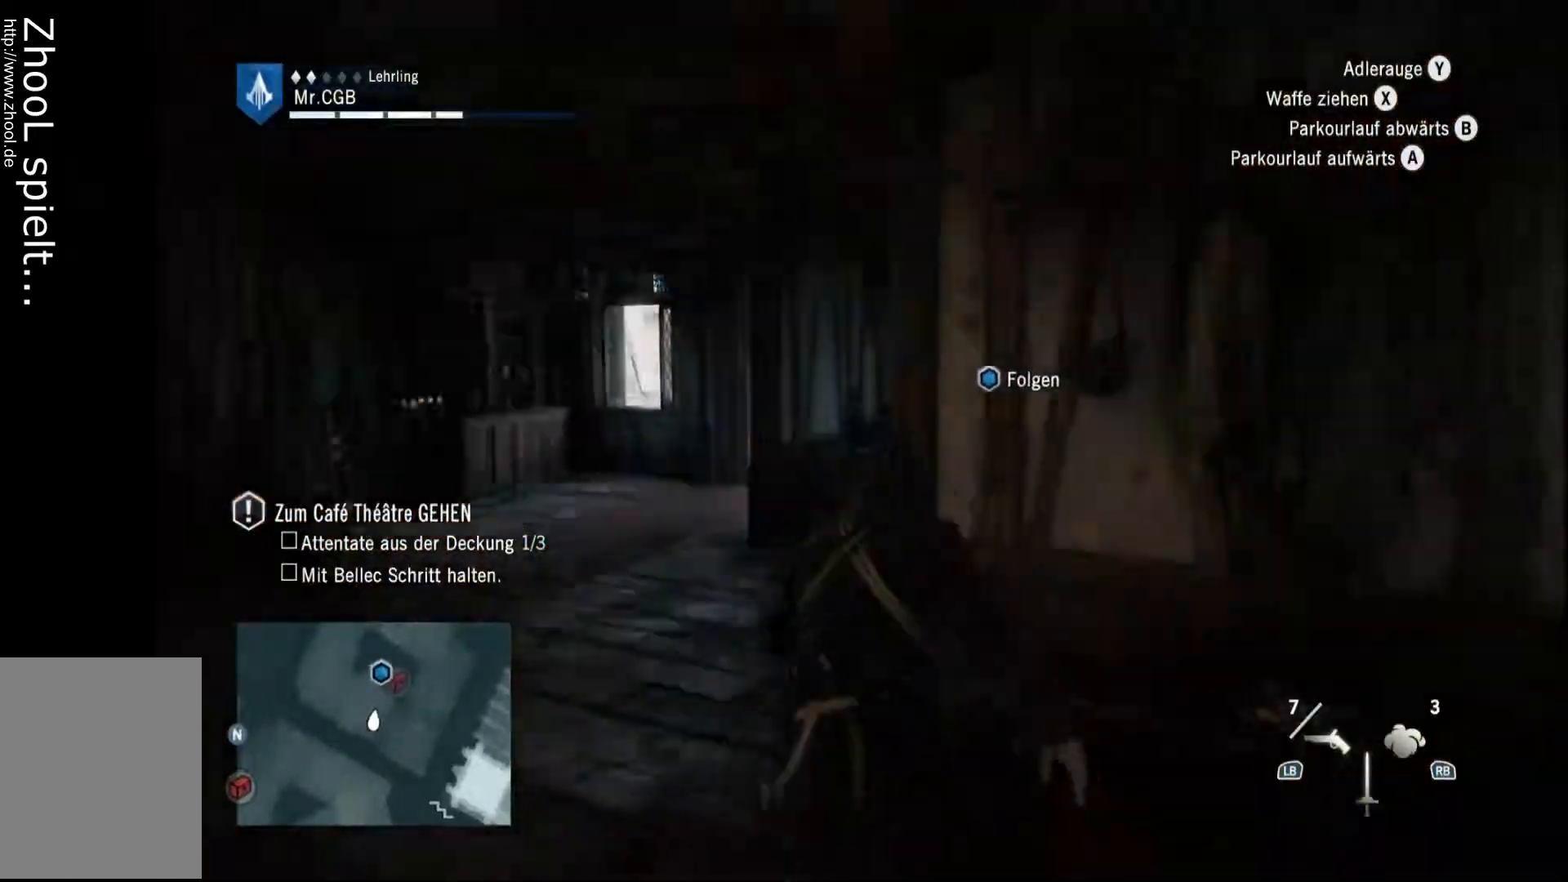
{"dt_ms": 500, "buttons": ["R2"], "left_stick": "up-left", "right_stick": "center", "events": [[117, "left_stick", "up-left"], [167, "right_stick", "center"]]}
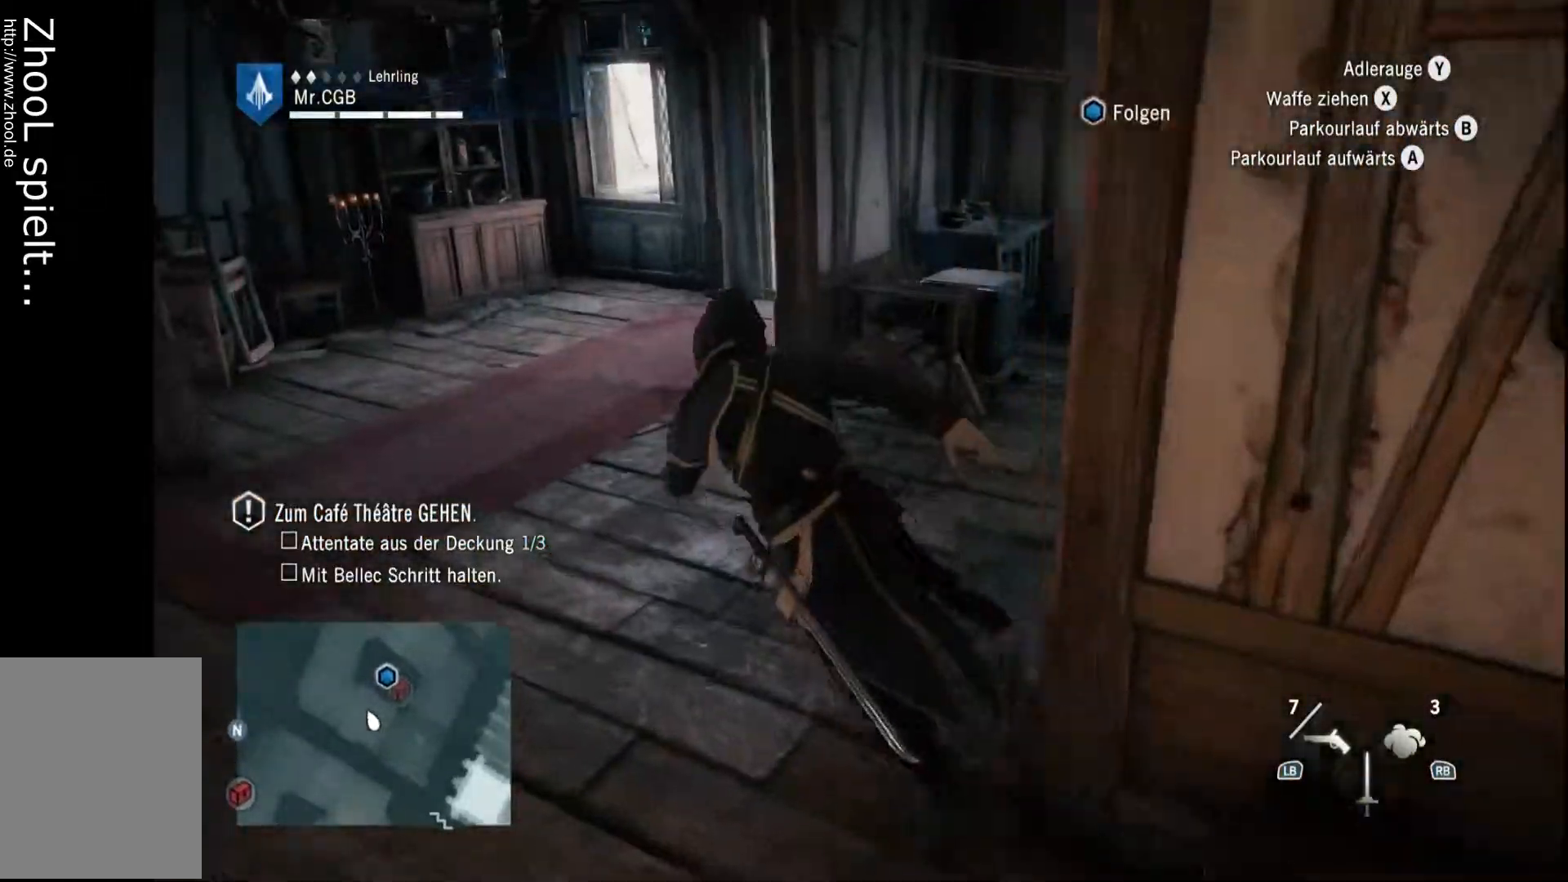
{"dt_ms": 500, "buttons": ["R2"], "left_stick": "up", "right_stick": "center", "events": [[67, "right_stick", "right"], [183, "left_stick", "up"], [317, "right_stick", "center"]]}
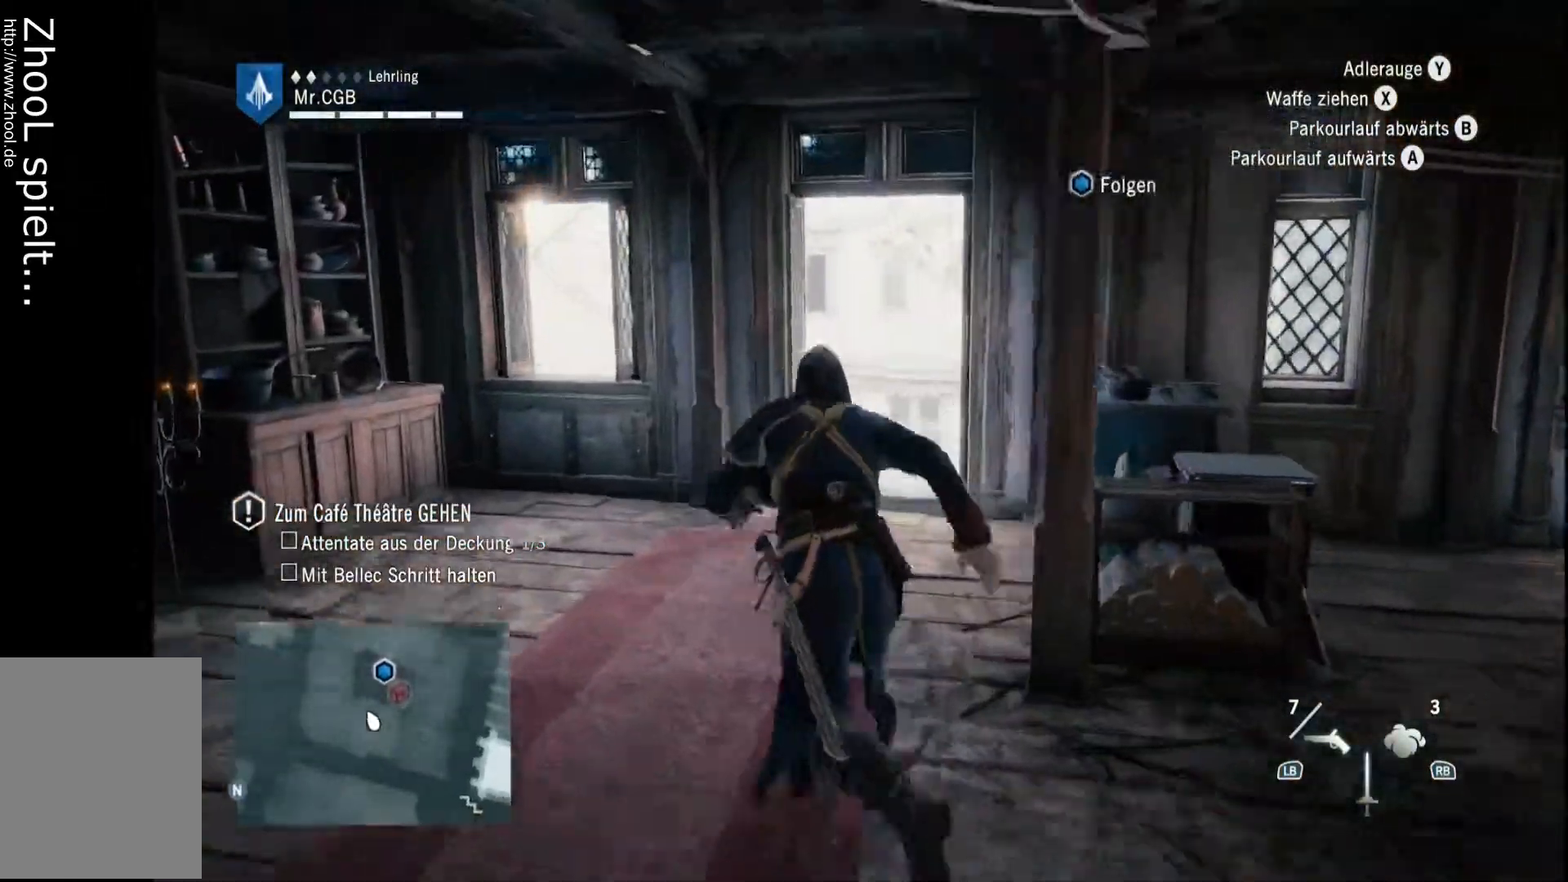
{"dt_ms": 1000, "buttons": ["R2"], "left_stick": "up", "right_stick": "center"}
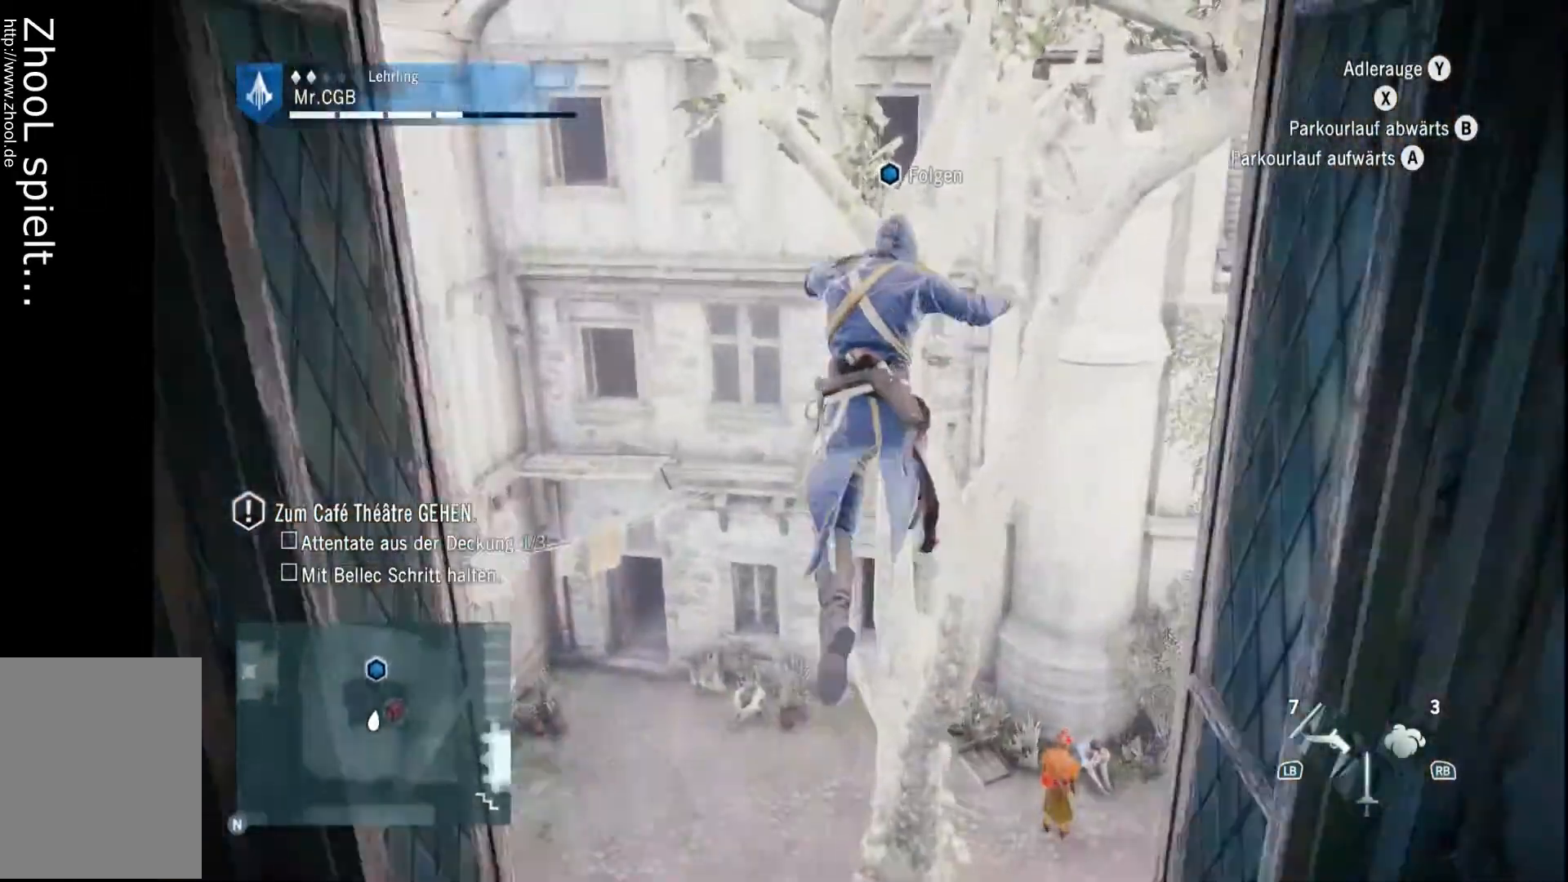
{"dt_ms": 500, "buttons": ["R2"], "left_stick": "up", "right_stick": "center", "events": []}